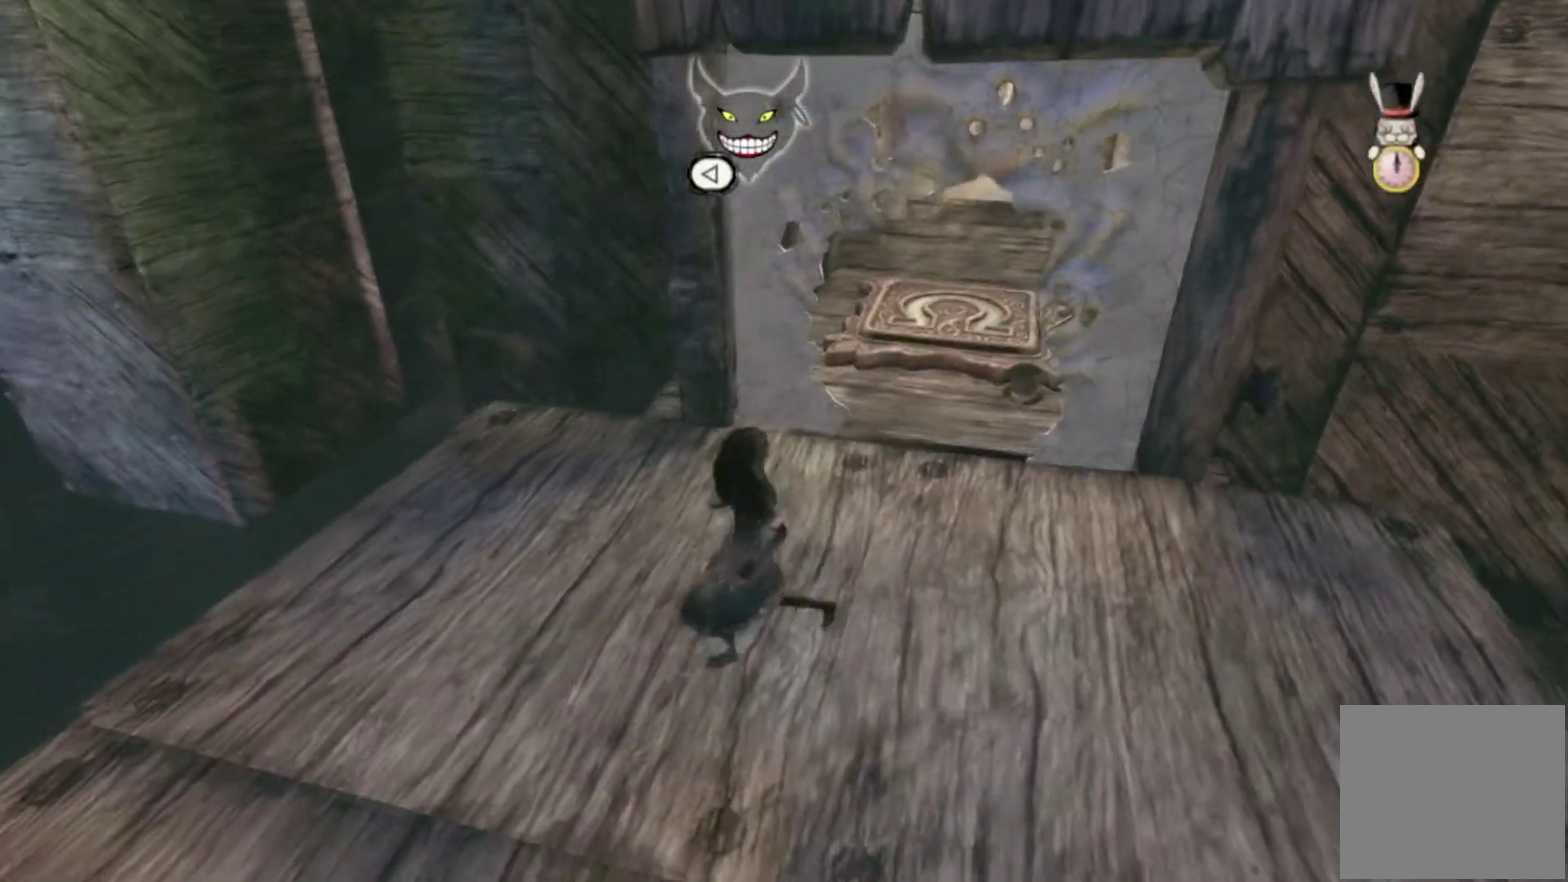
Gameplay with a controller (Xbox layout); each line is a JSON object with the inputs held at the frame after it. "button_events" lists button changes between this image and that frame as [ms after this image, input, new state], when the widget could be followed in between (sticks are given only as held states). This overlay highlights the sticks when they move; stick clicks (L3 R3) are not distinguishable. Not read: L1 L2 L3 R1 R2 R3.
{"buttons": [], "left_stick": "up-right", "right_stick": "center", "button_events": [[133, "B", "down"], [300, "B", "up"]]}
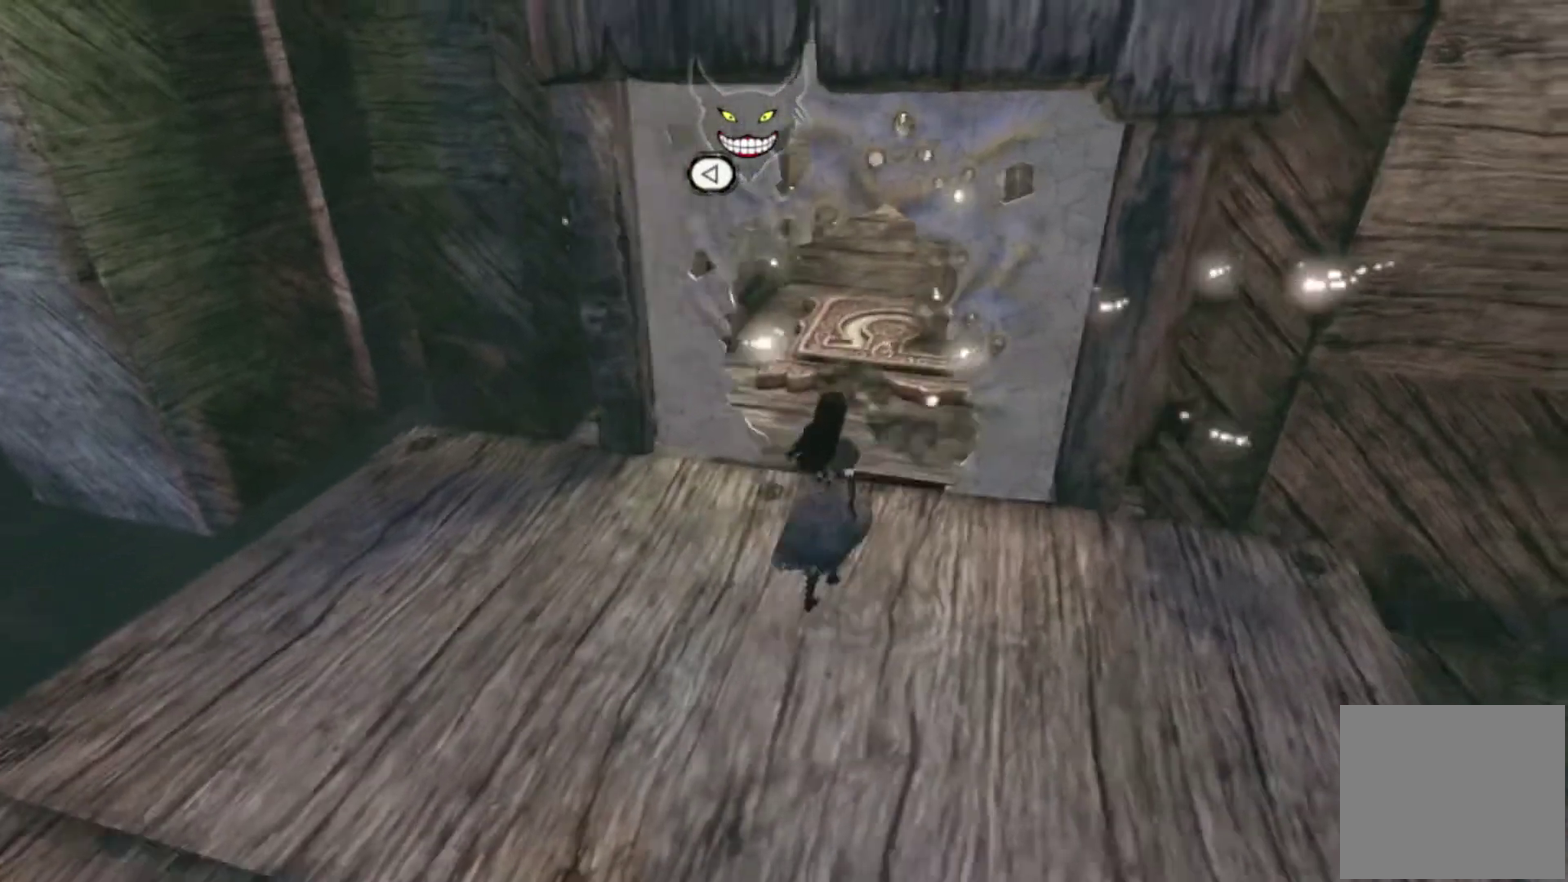
{"buttons": ["B"], "left_stick": "up-right", "right_stick": "center", "button_events": [[434, "B", "down"]]}
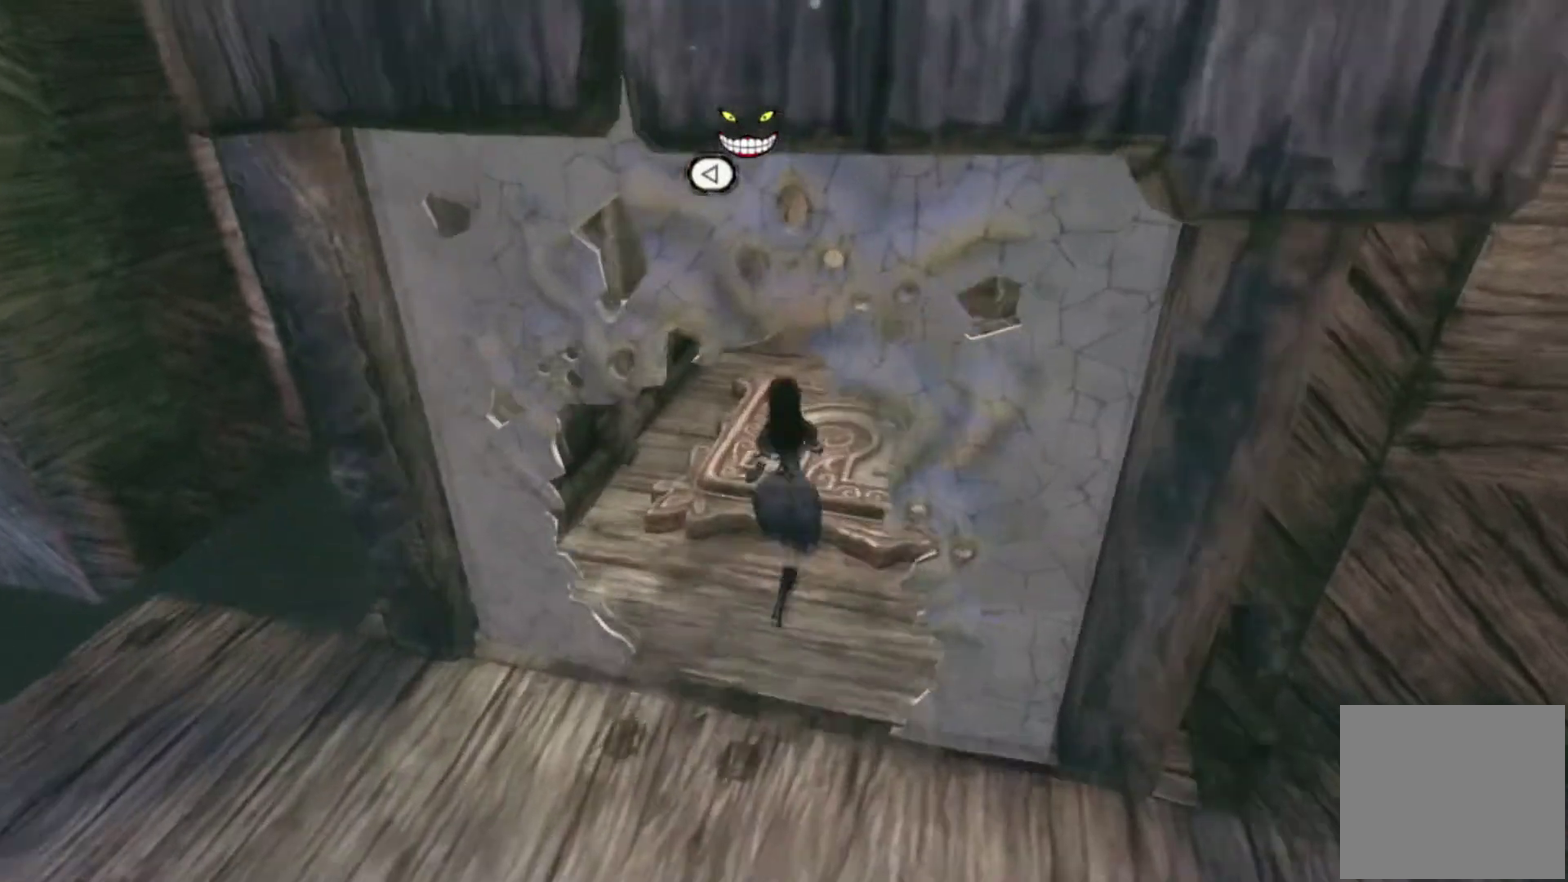
{"buttons": [], "left_stick": "down", "right_stick": "center", "button_events": [[67, "B", "up"]]}
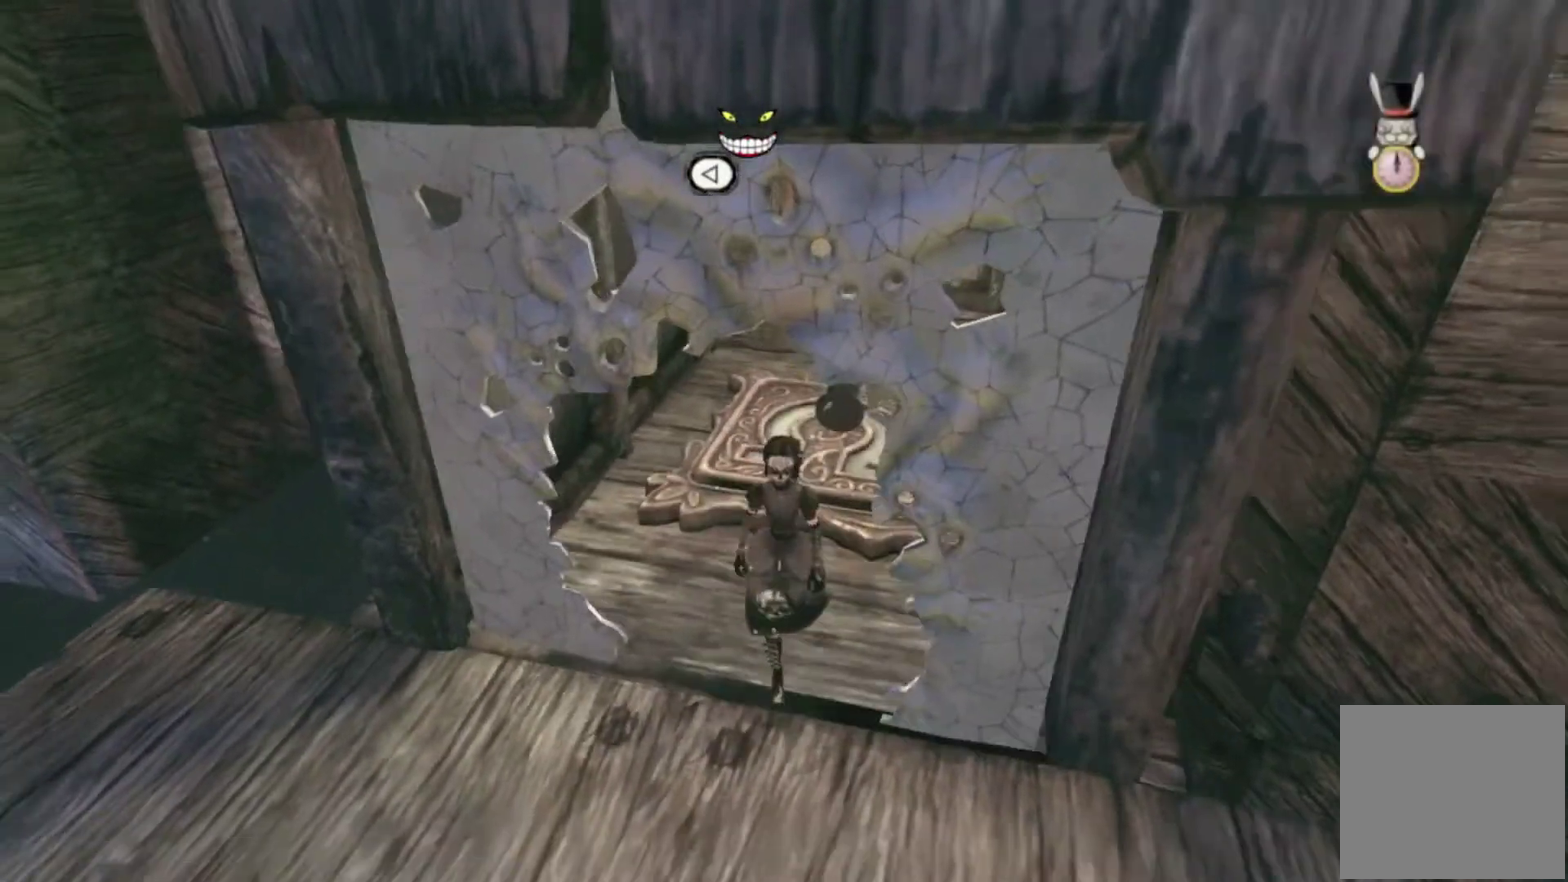
{"buttons": [], "left_stick": "left", "right_stick": "center", "button_events": []}
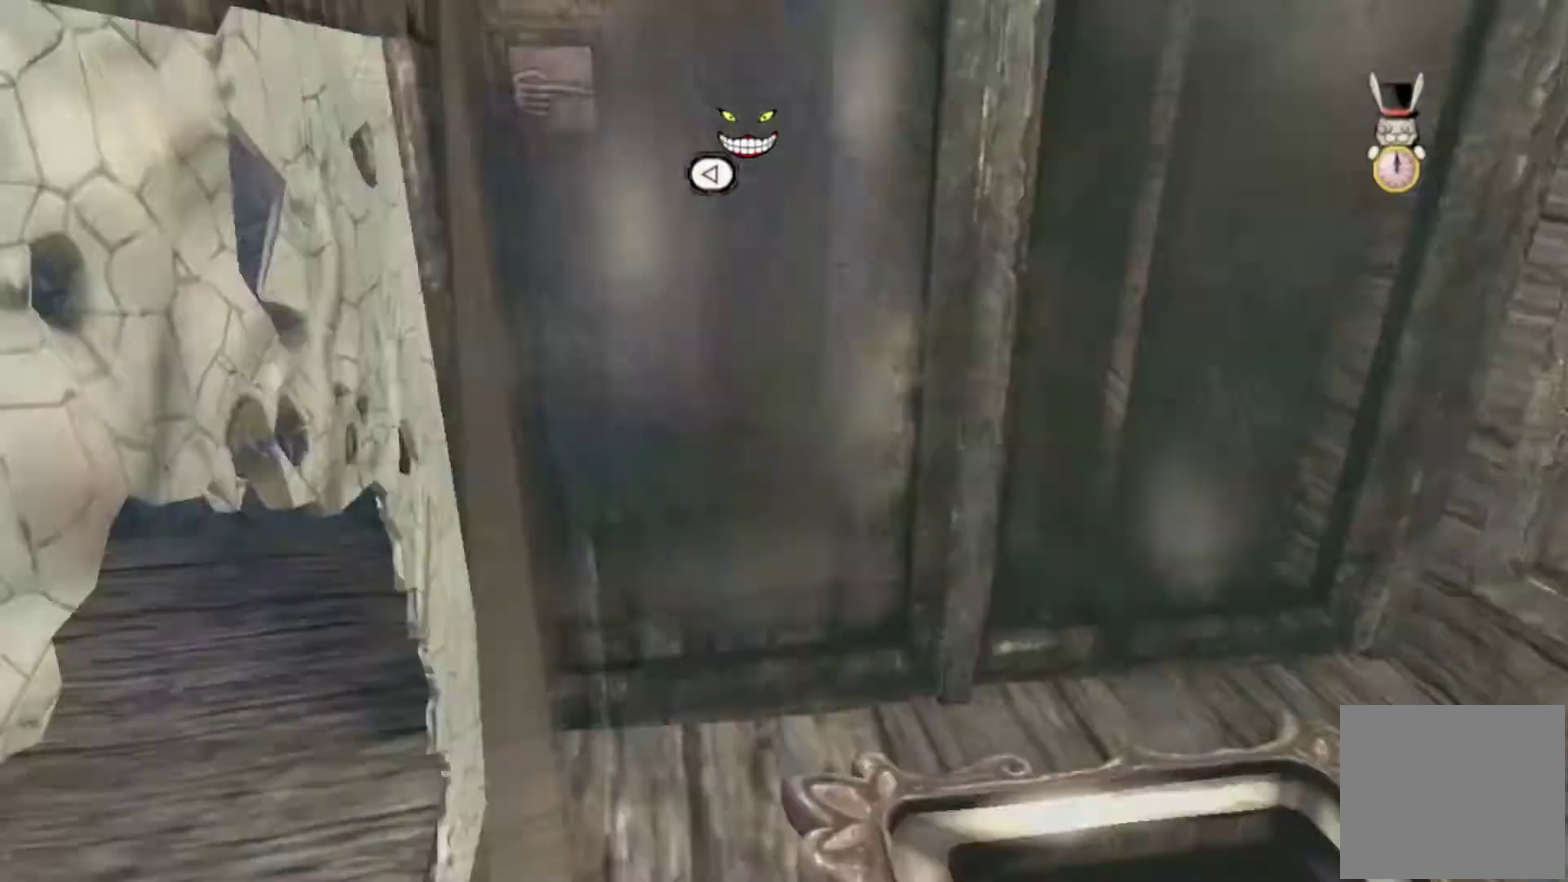
{"buttons": ["SELECT"], "left_stick": "center", "right_stick": "center", "button_events": [[333, "SELECT", "down"]]}
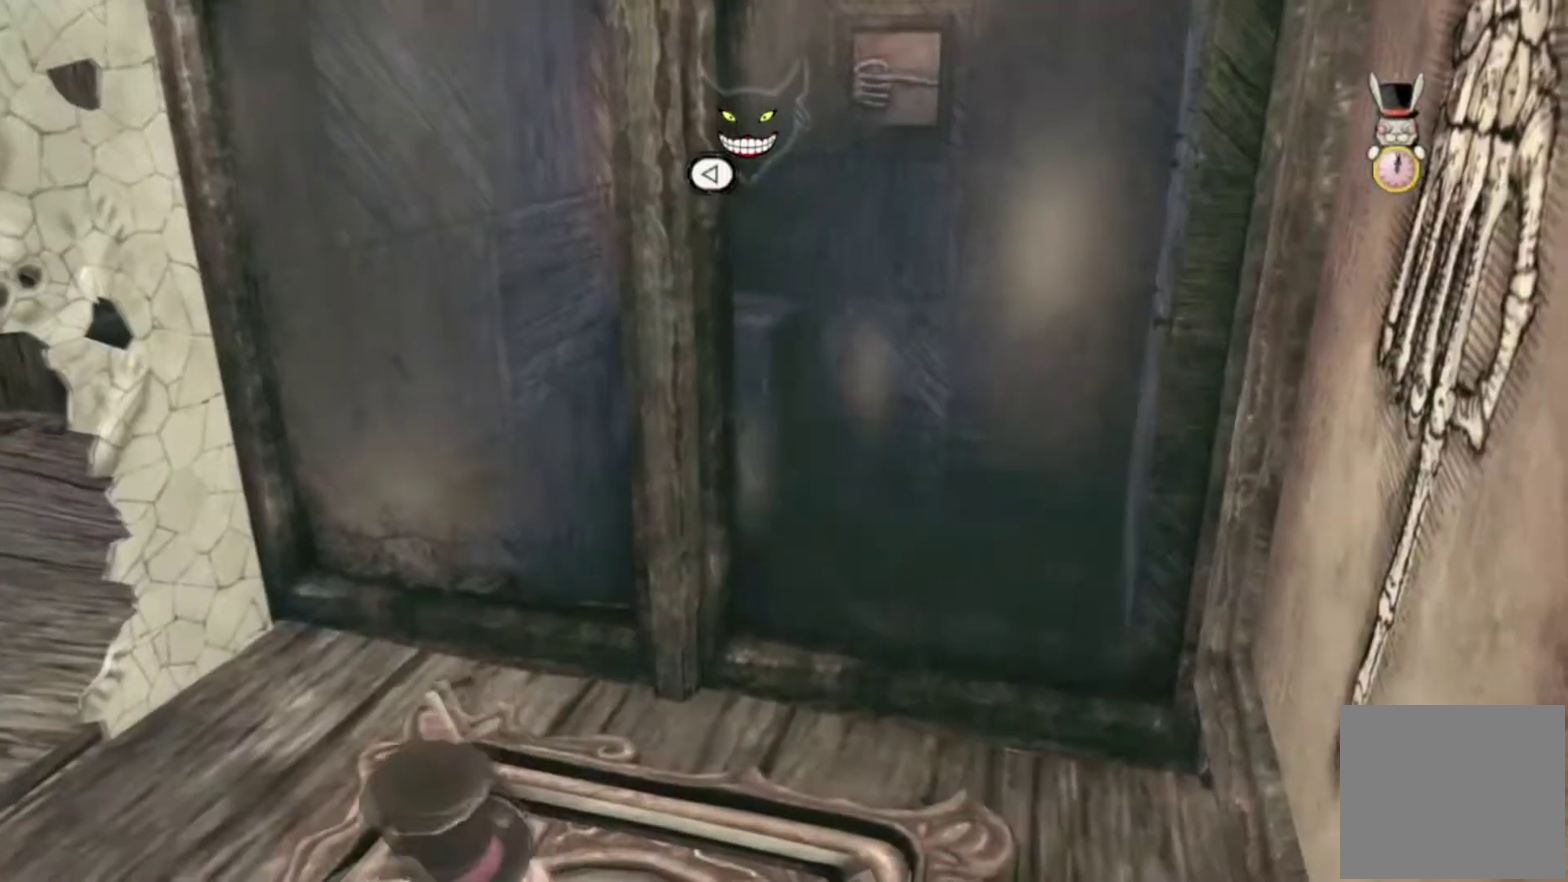
{"buttons": [], "left_stick": "center", "right_stick": "center", "button_events": [[34, "SELECT", "up"]]}
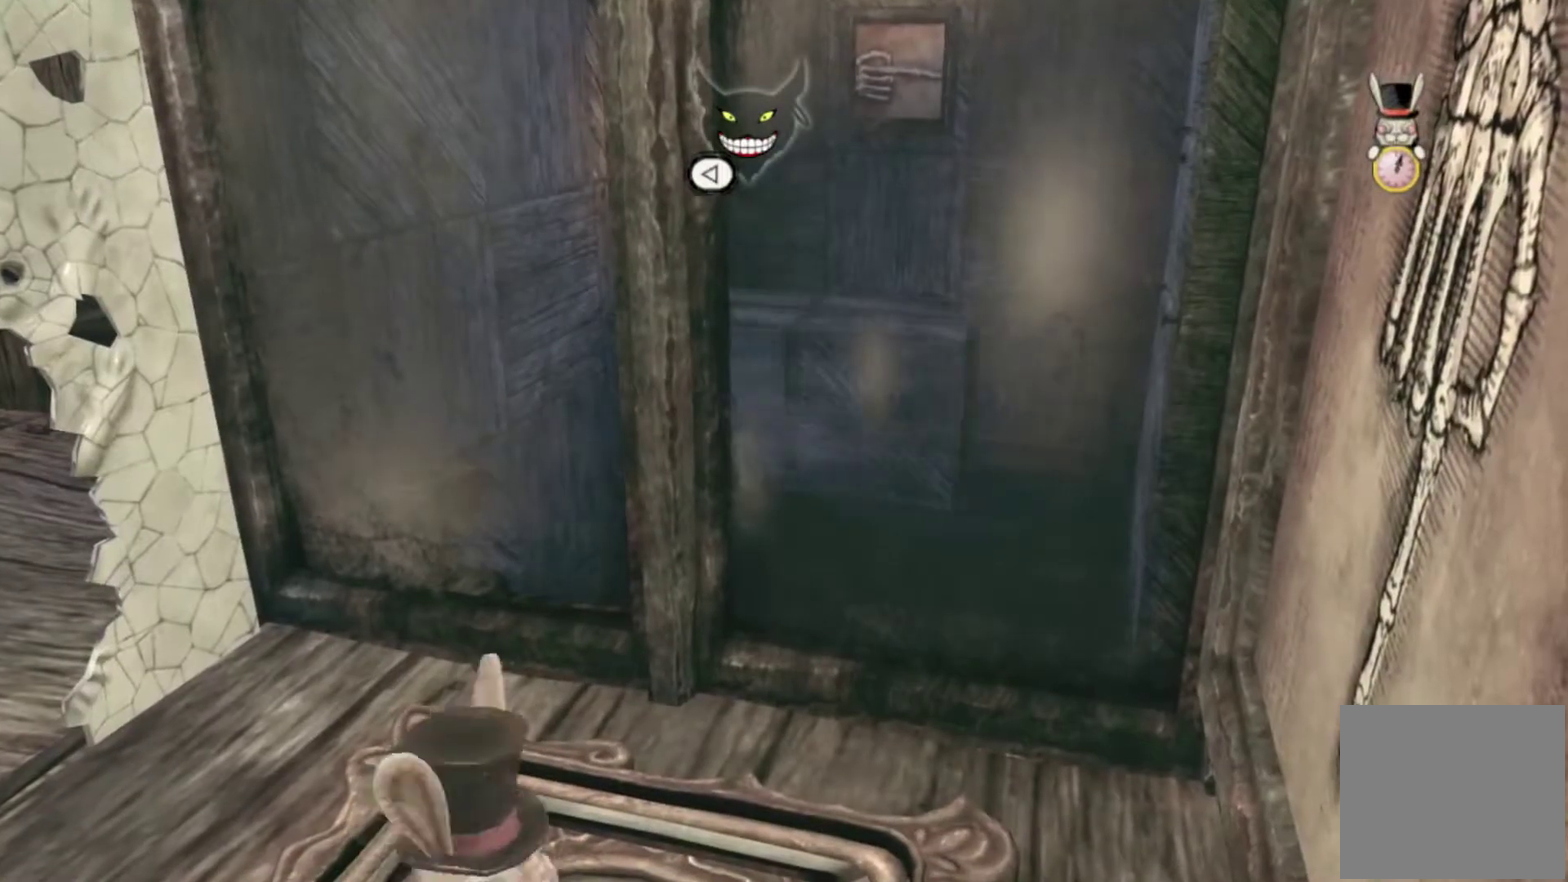
{"buttons": [], "left_stick": "up", "right_stick": "center", "button_events": []}
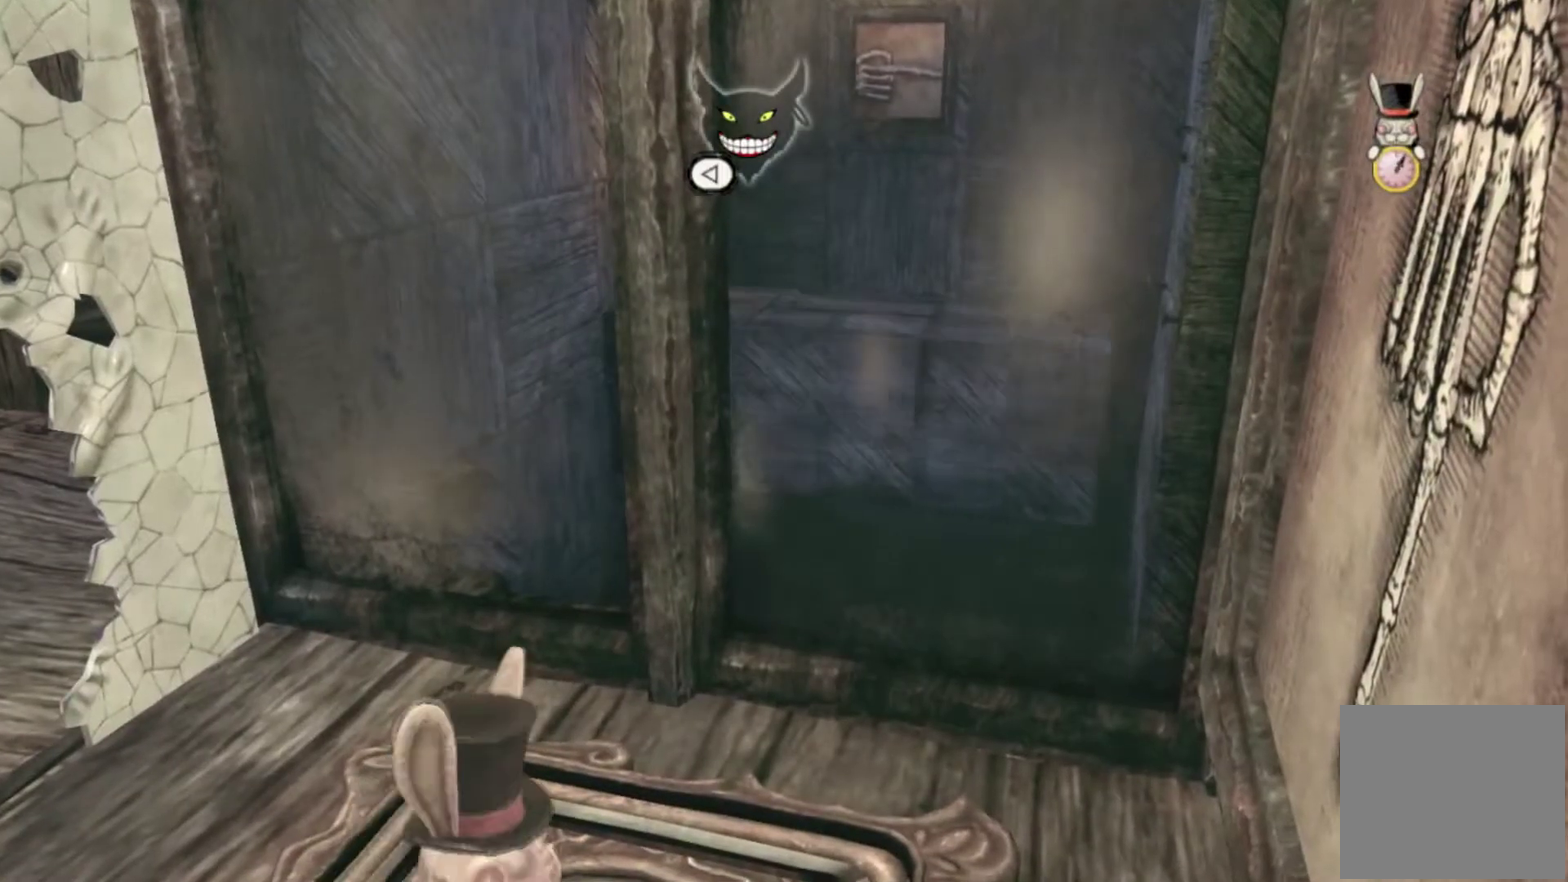
{"buttons": [], "left_stick": "center", "right_stick": "center", "button_events": []}
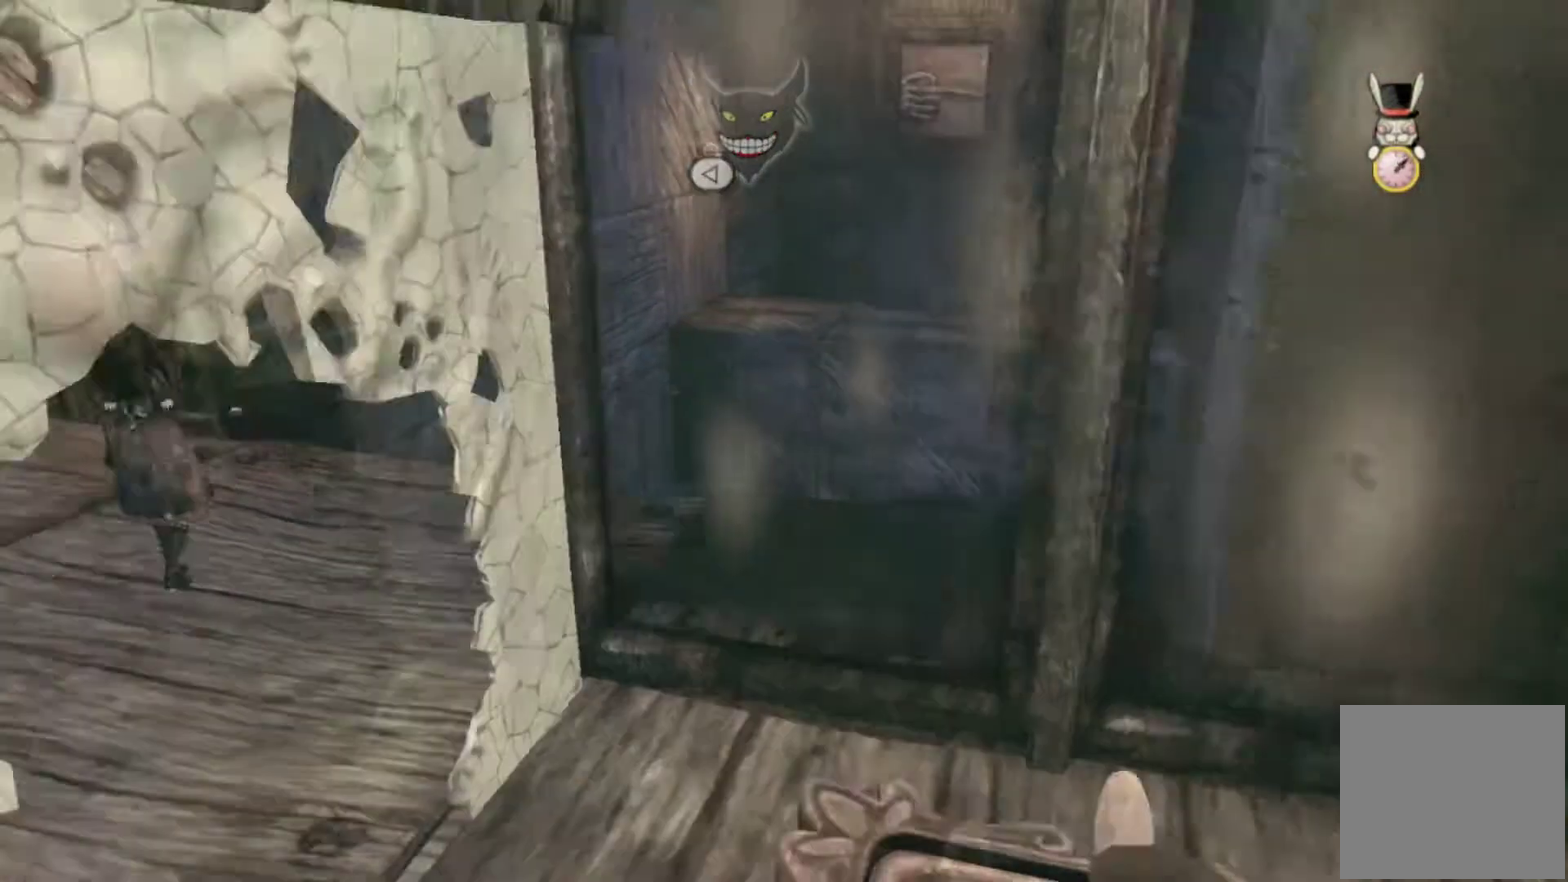
{"buttons": [], "left_stick": "up-right", "right_stick": "center", "button_events": []}
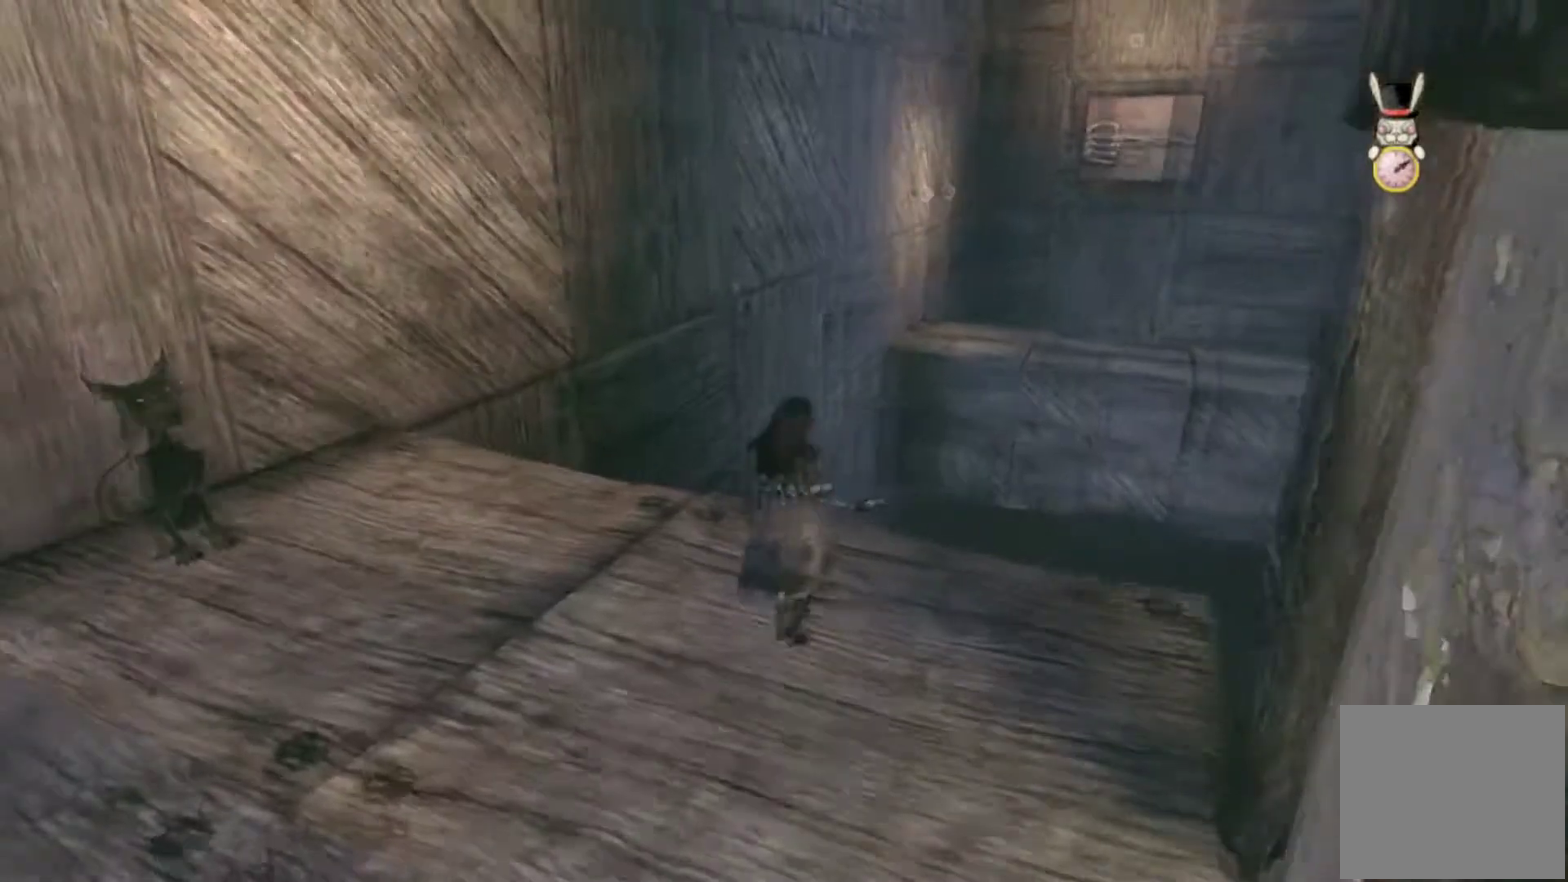
{"buttons": ["A"], "left_stick": "up-right", "right_stick": "center", "button_events": [[234, "A", "down"]]}
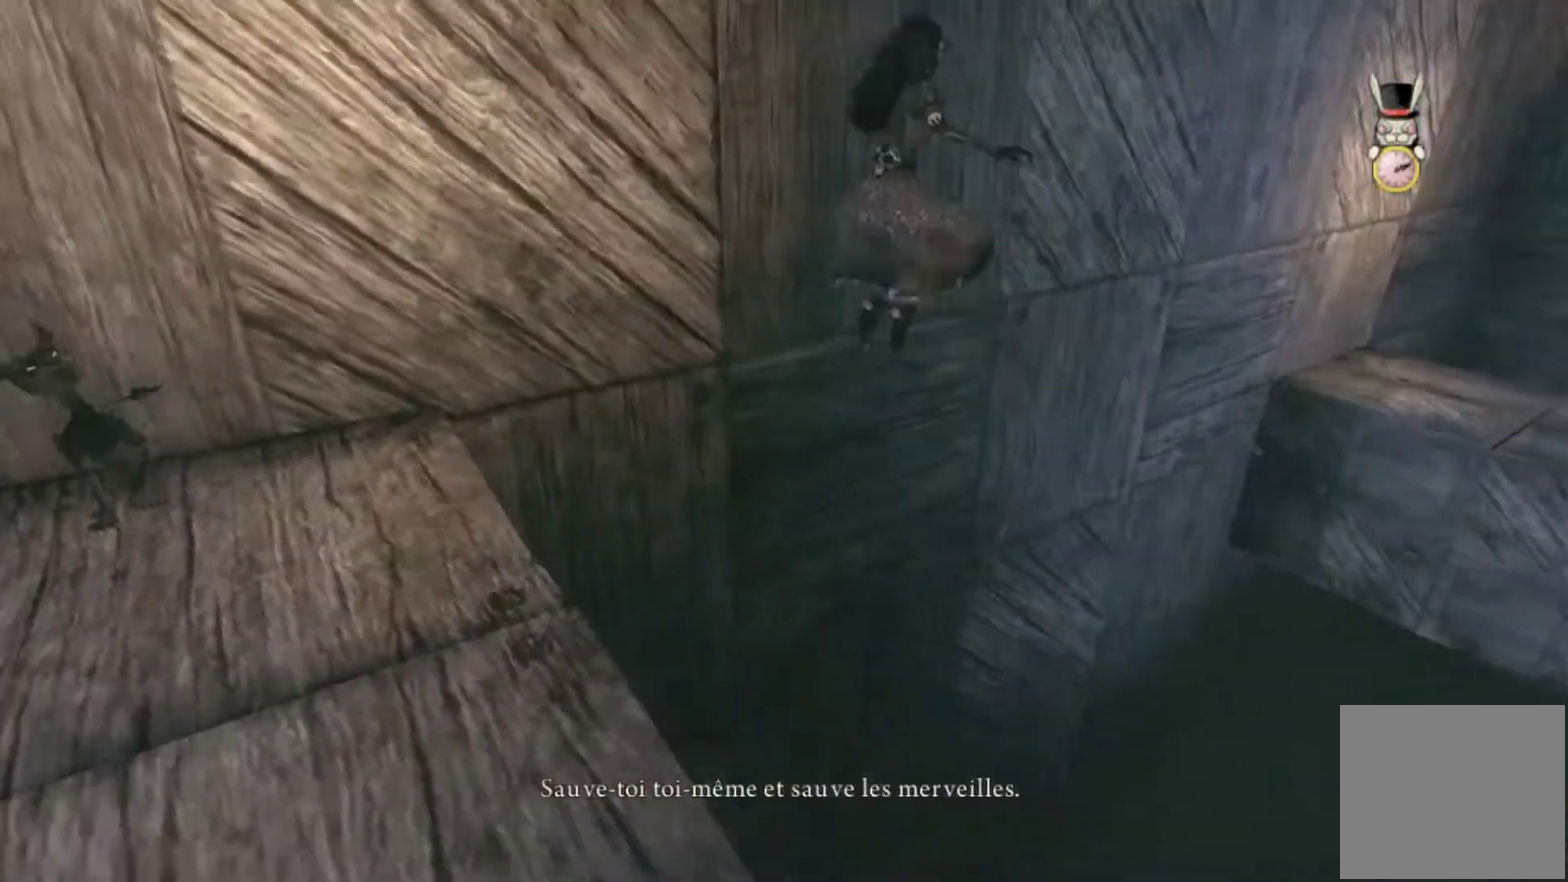
{"buttons": [], "left_stick": "up-right", "right_stick": "right", "button_events": [[133, "A", "up"]]}
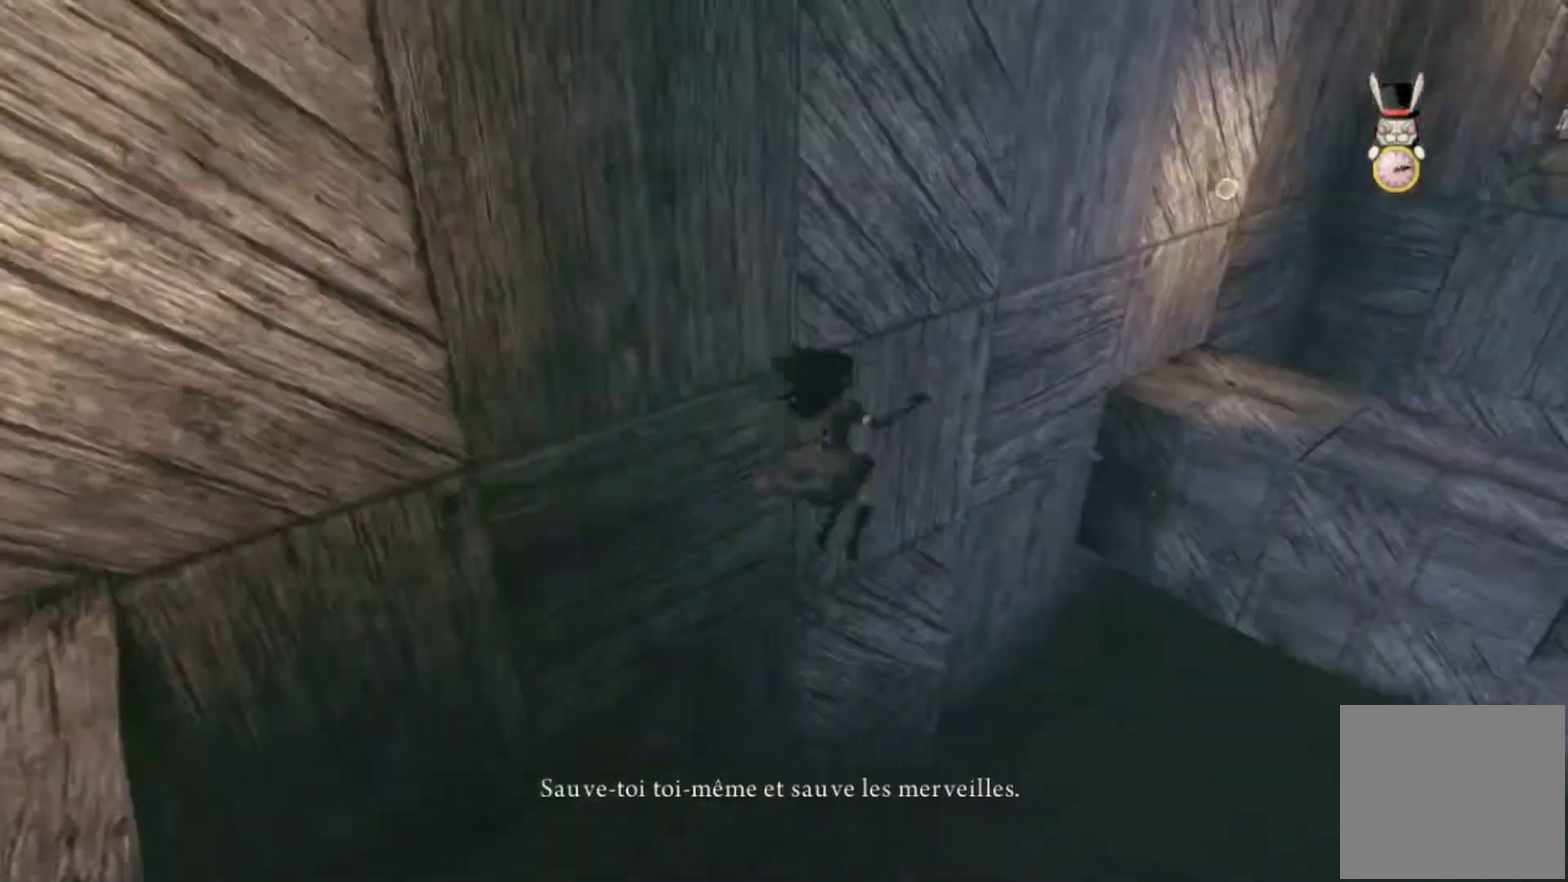
{"buttons": ["A"], "left_stick": "up", "right_stick": "center", "button_events": [[334, "A", "down"]]}
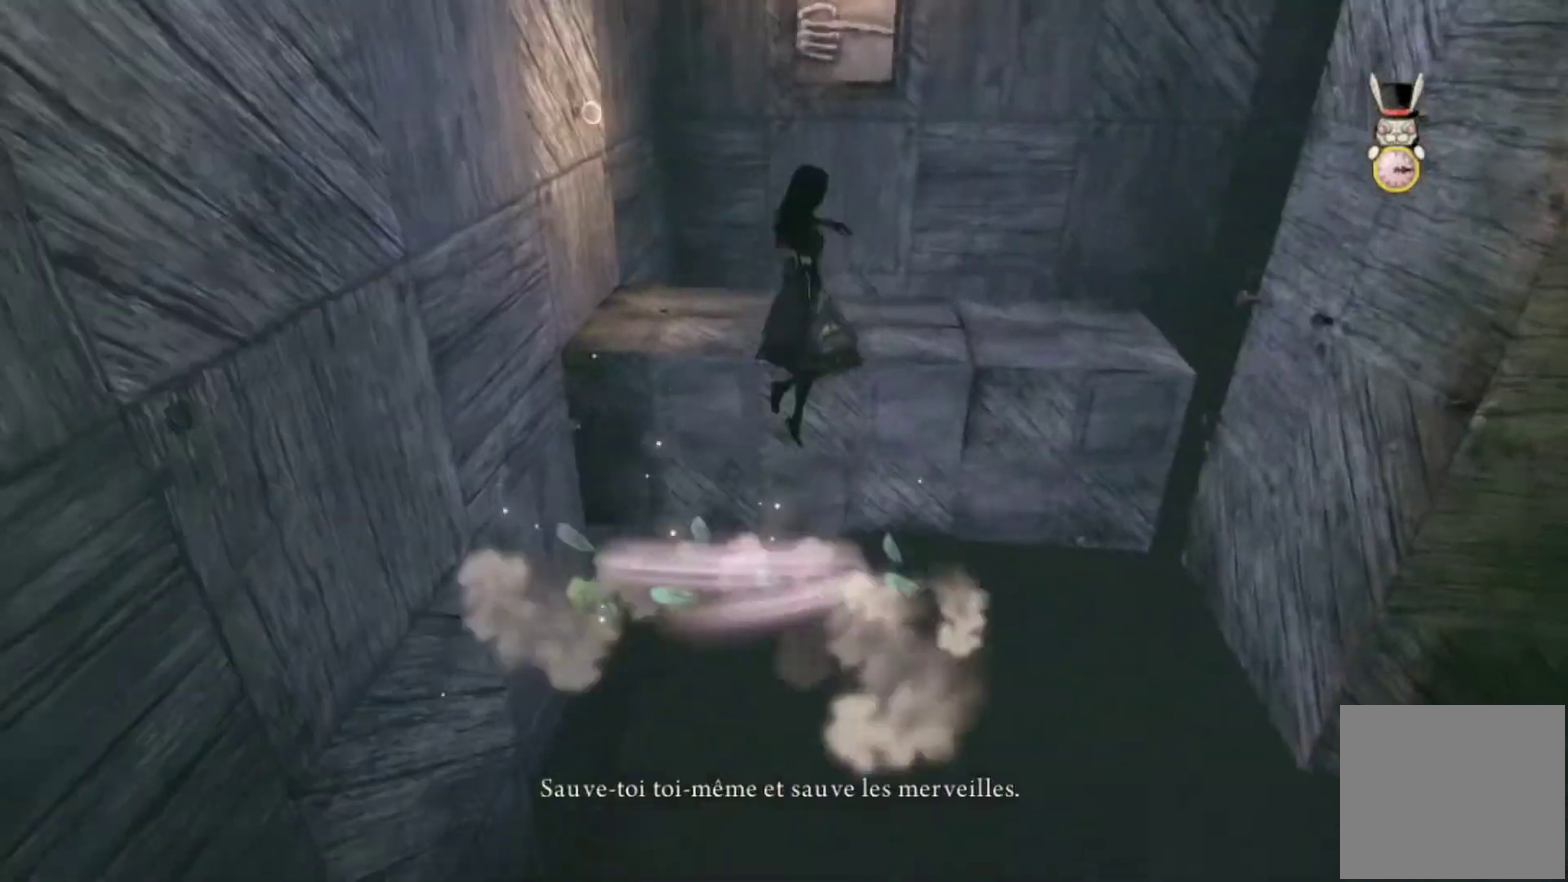
{"buttons": [], "left_stick": "up", "right_stick": "center", "button_events": [[200, "A", "up"]]}
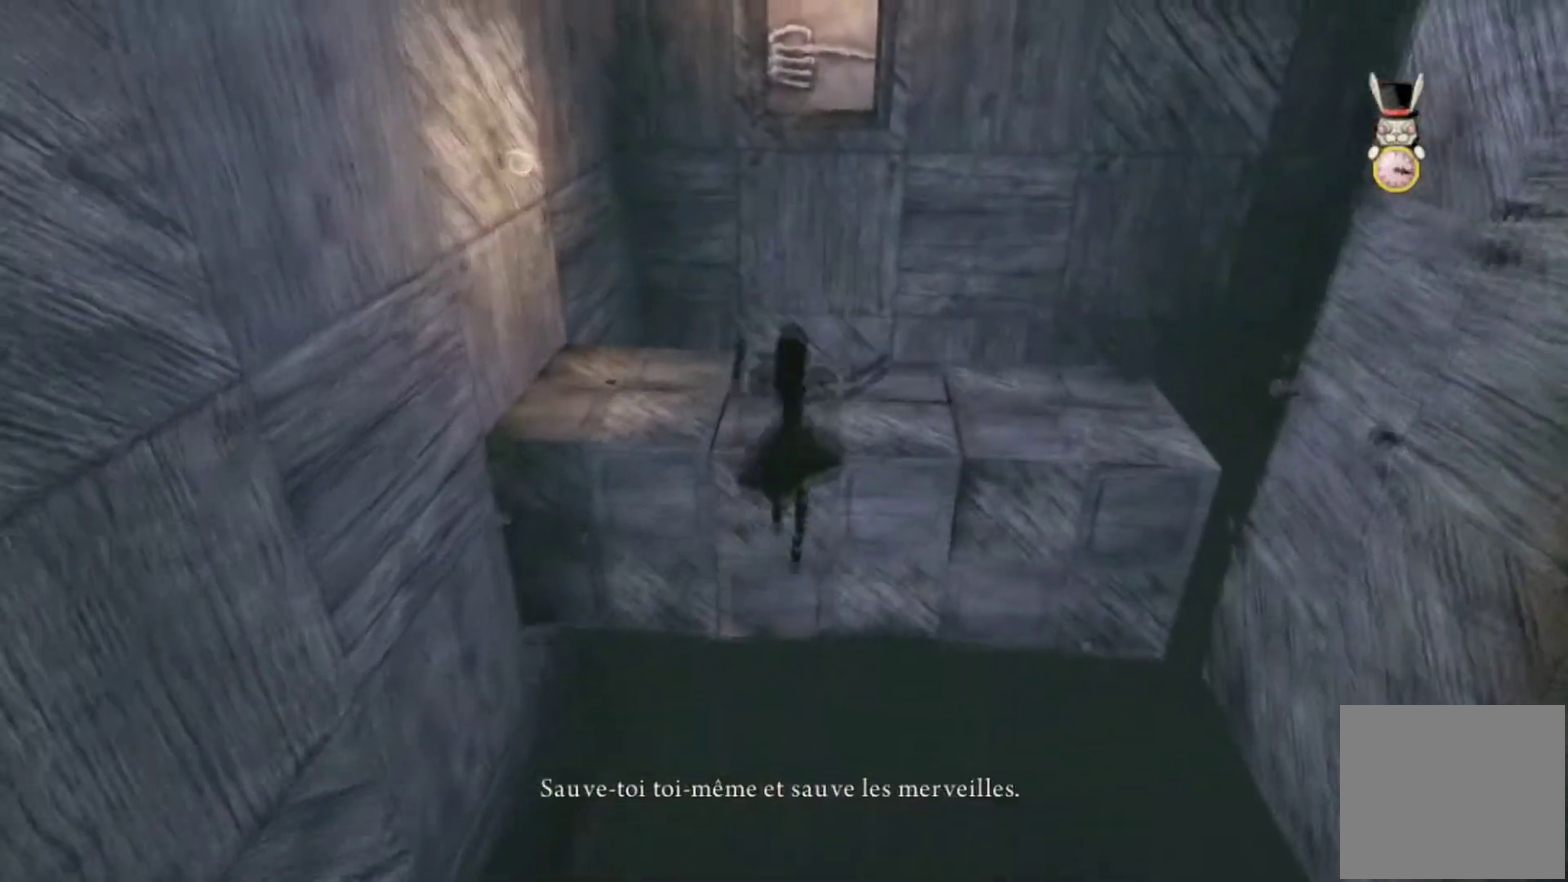
{"buttons": ["A"], "left_stick": "up", "right_stick": "center", "button_events": [[367, "A", "down"]]}
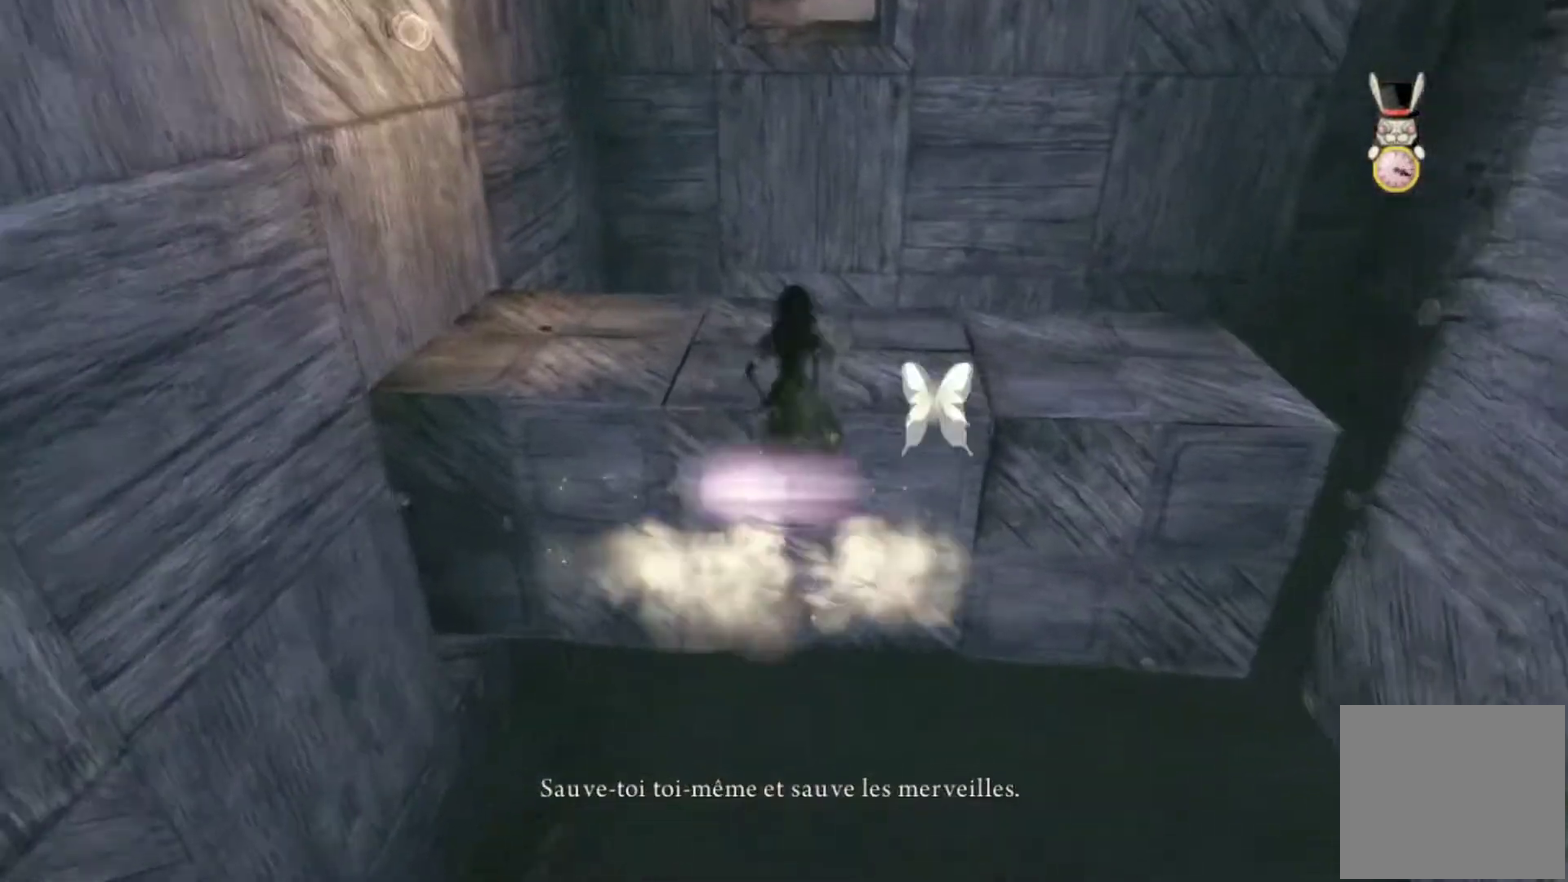
{"buttons": [], "left_stick": "up-right", "right_stick": "right", "button_events": [[134, "A", "up"]]}
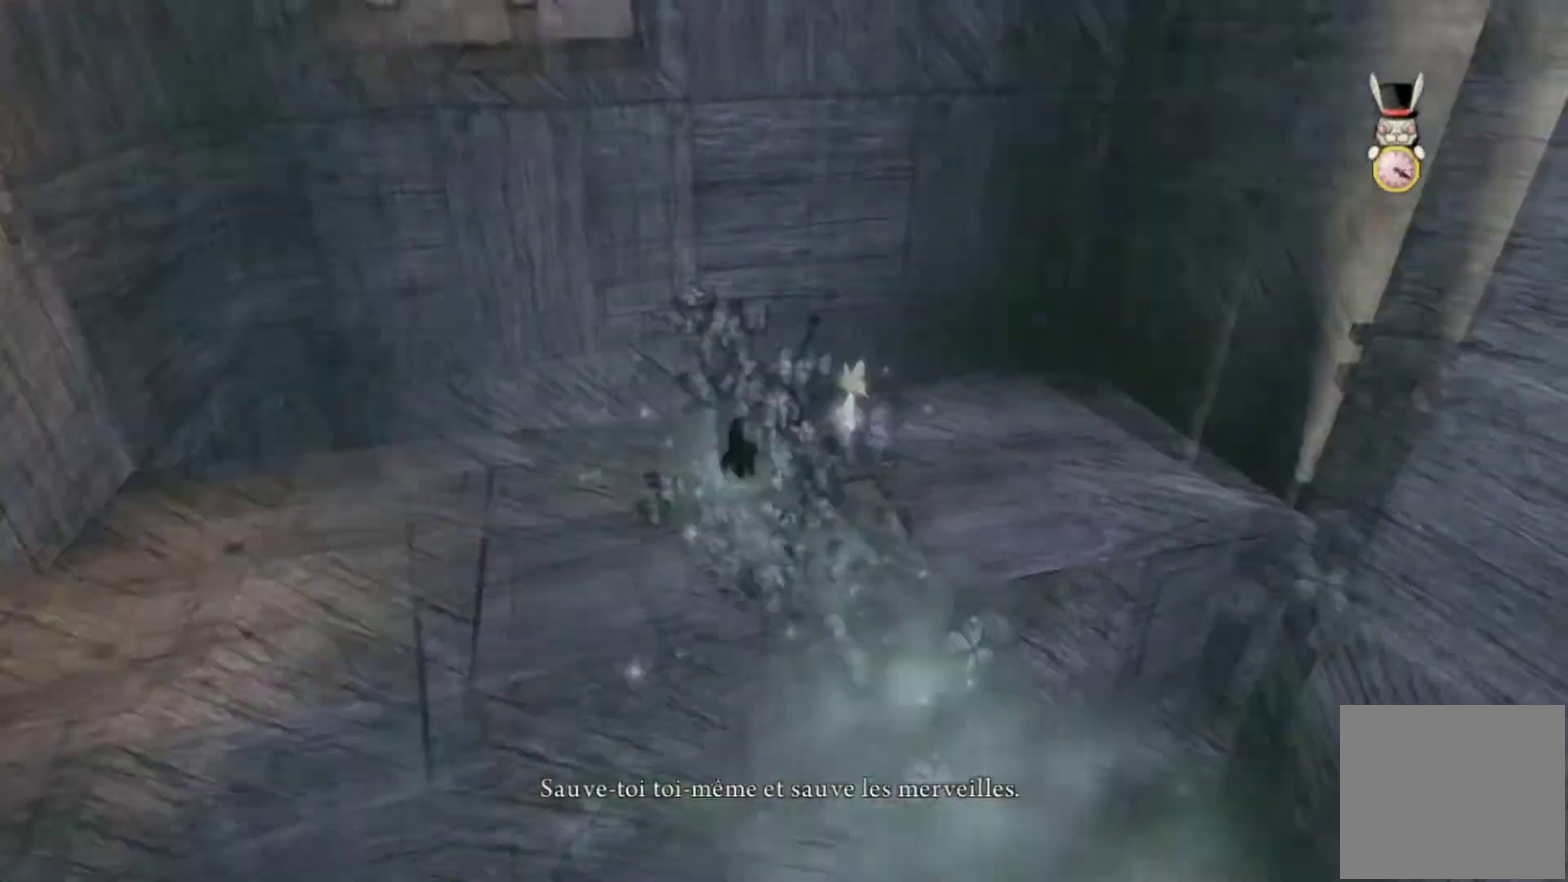
{"buttons": [], "left_stick": "up", "right_stick": "center", "button_events": []}
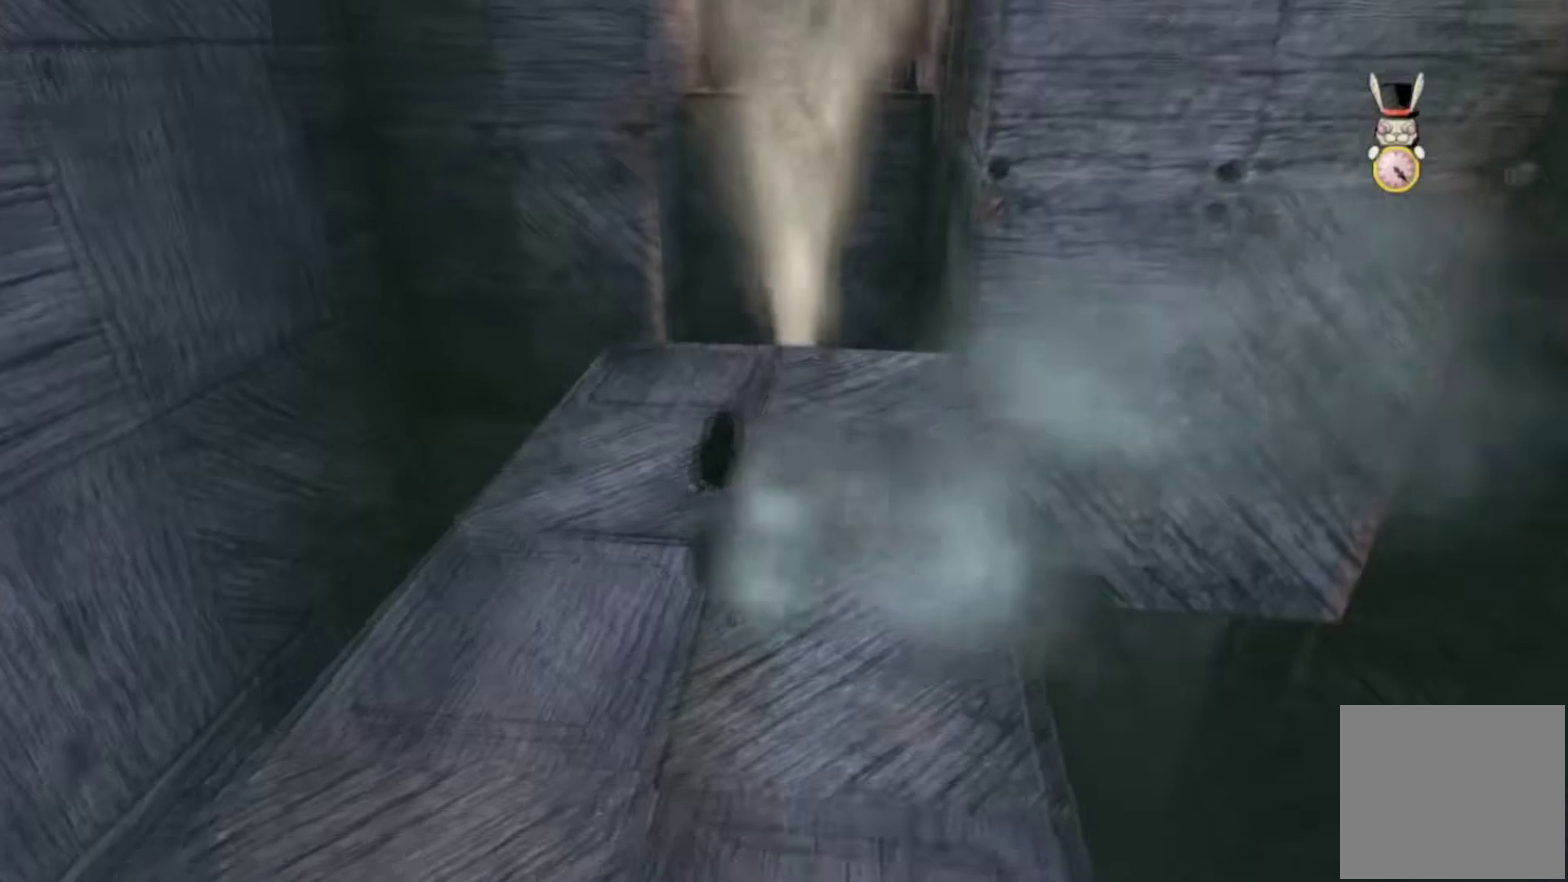
{"buttons": ["A"], "left_stick": "up", "right_stick": "center", "button_events": [[501, "A", "down"]]}
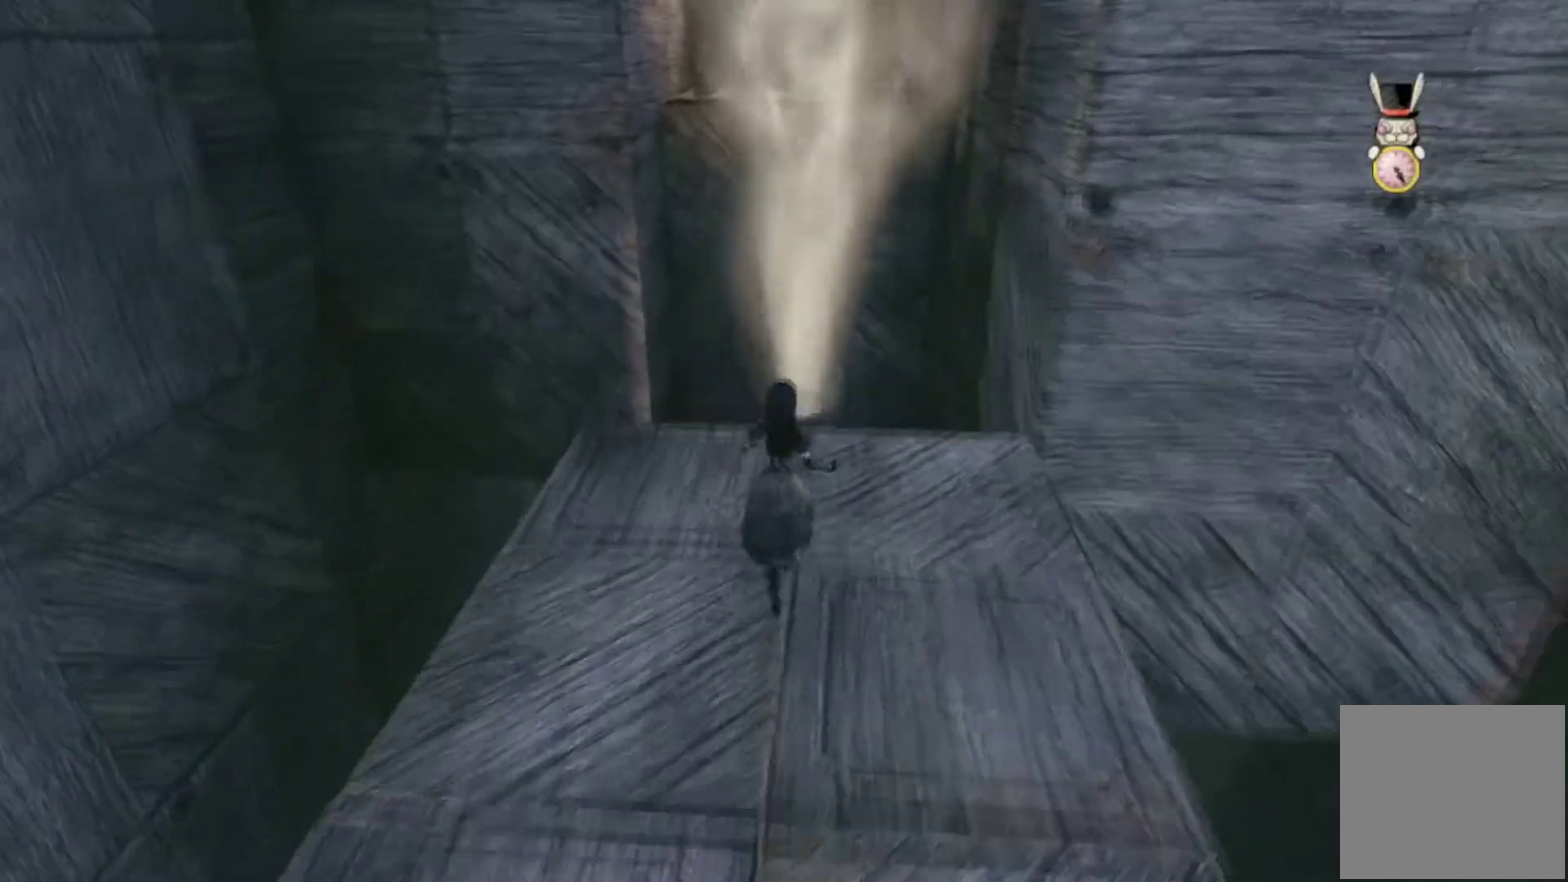
{"buttons": [], "left_stick": "up", "right_stick": "center", "button_events": [[133, "A", "up"]]}
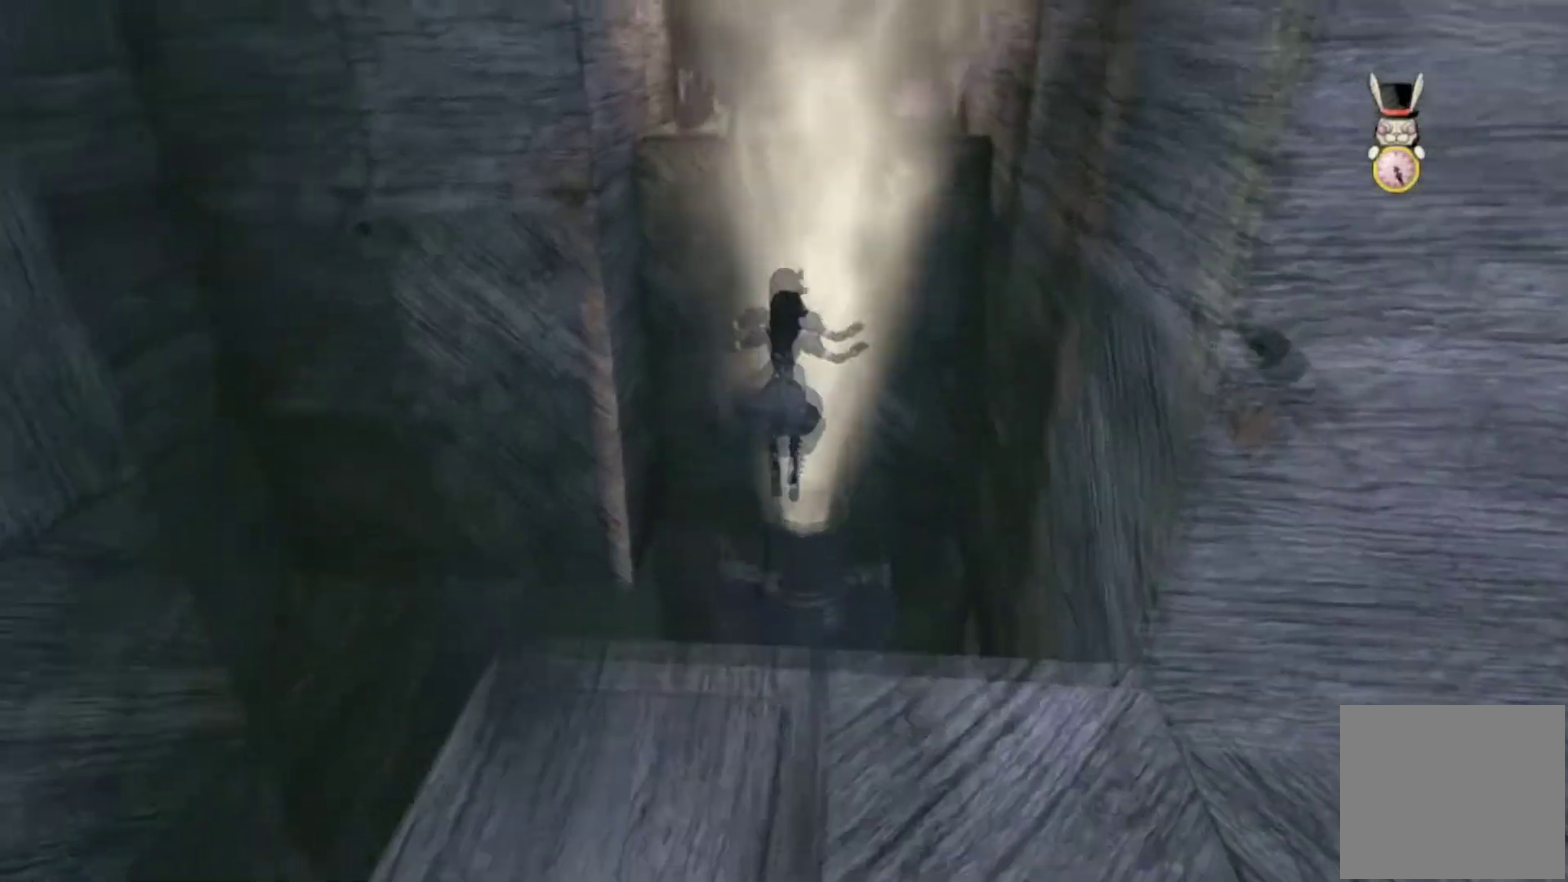
{"buttons": ["A"], "left_stick": "up", "right_stick": "center", "button_events": [[367, "A", "down"]]}
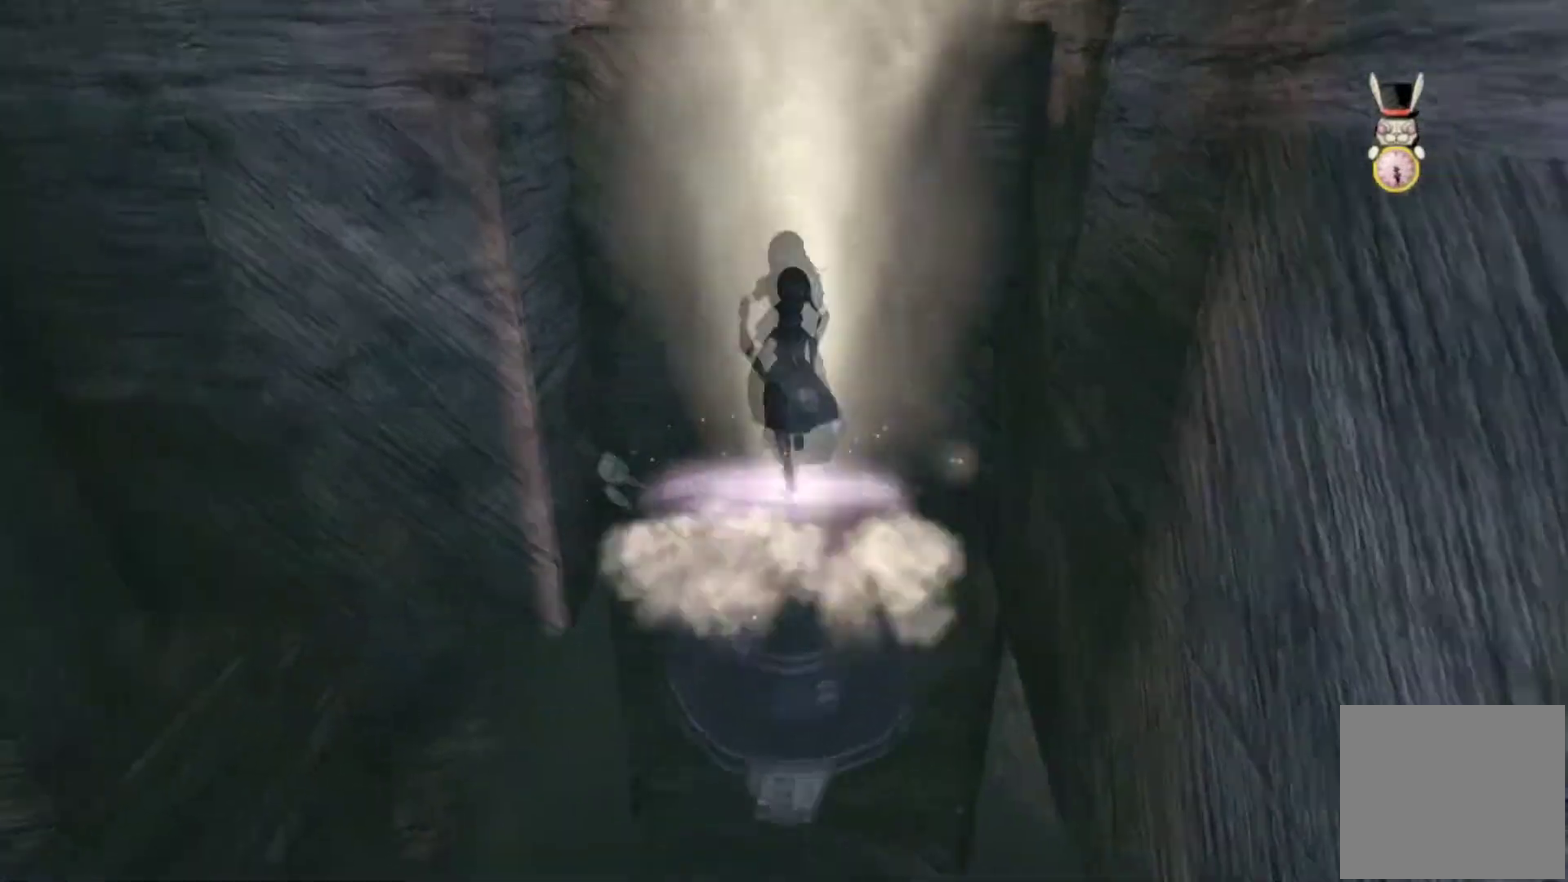
{"buttons": [], "left_stick": "up", "right_stick": "center", "button_events": [[200, "A", "up"]]}
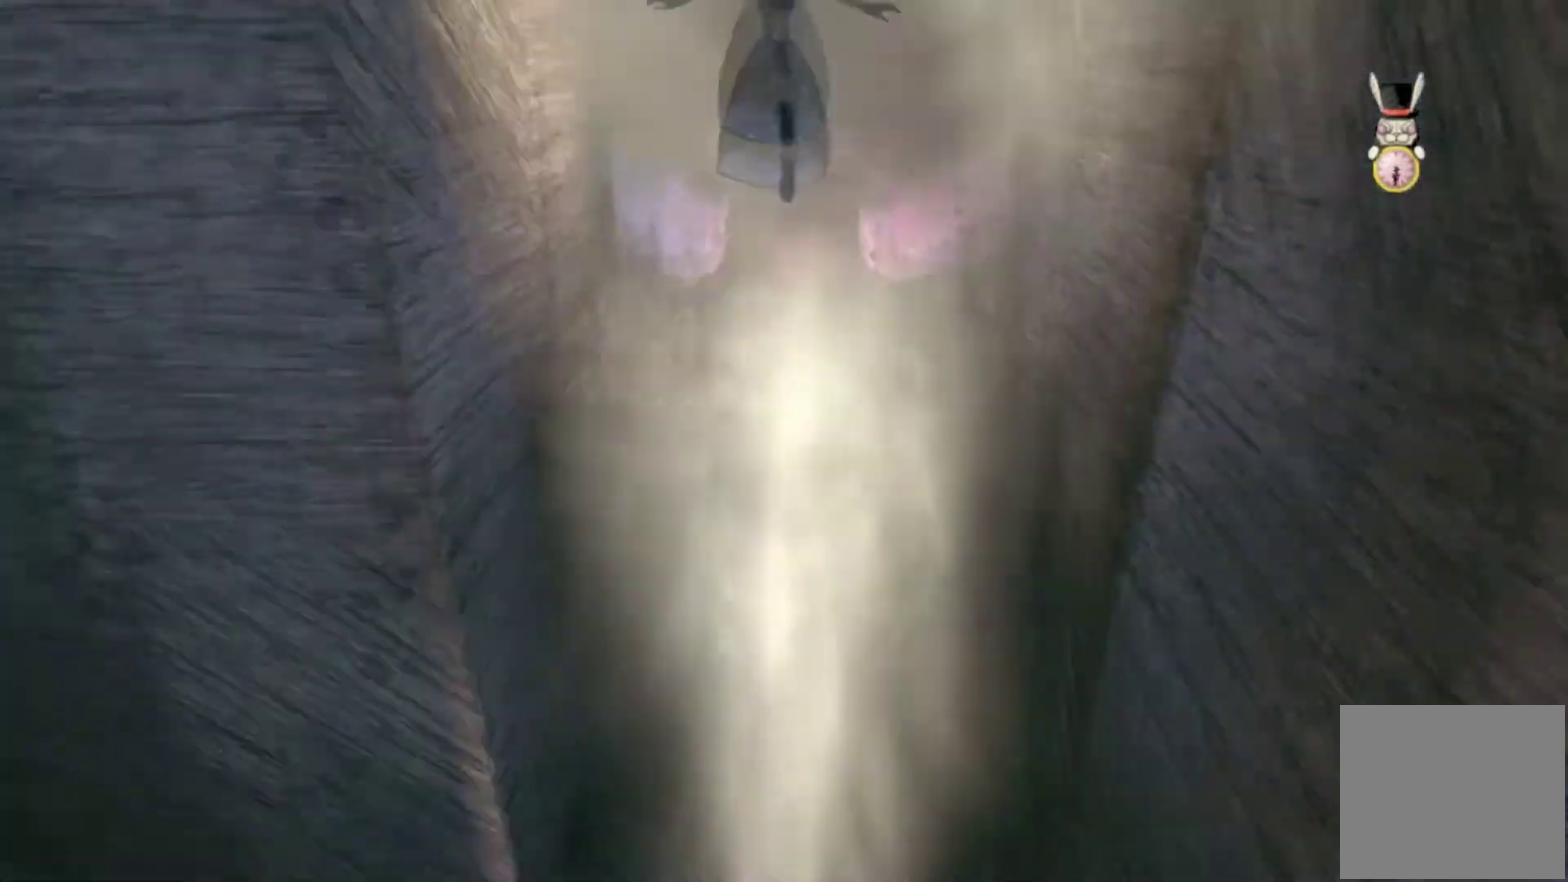
{"buttons": [], "left_stick": "up", "right_stick": "center", "button_events": []}
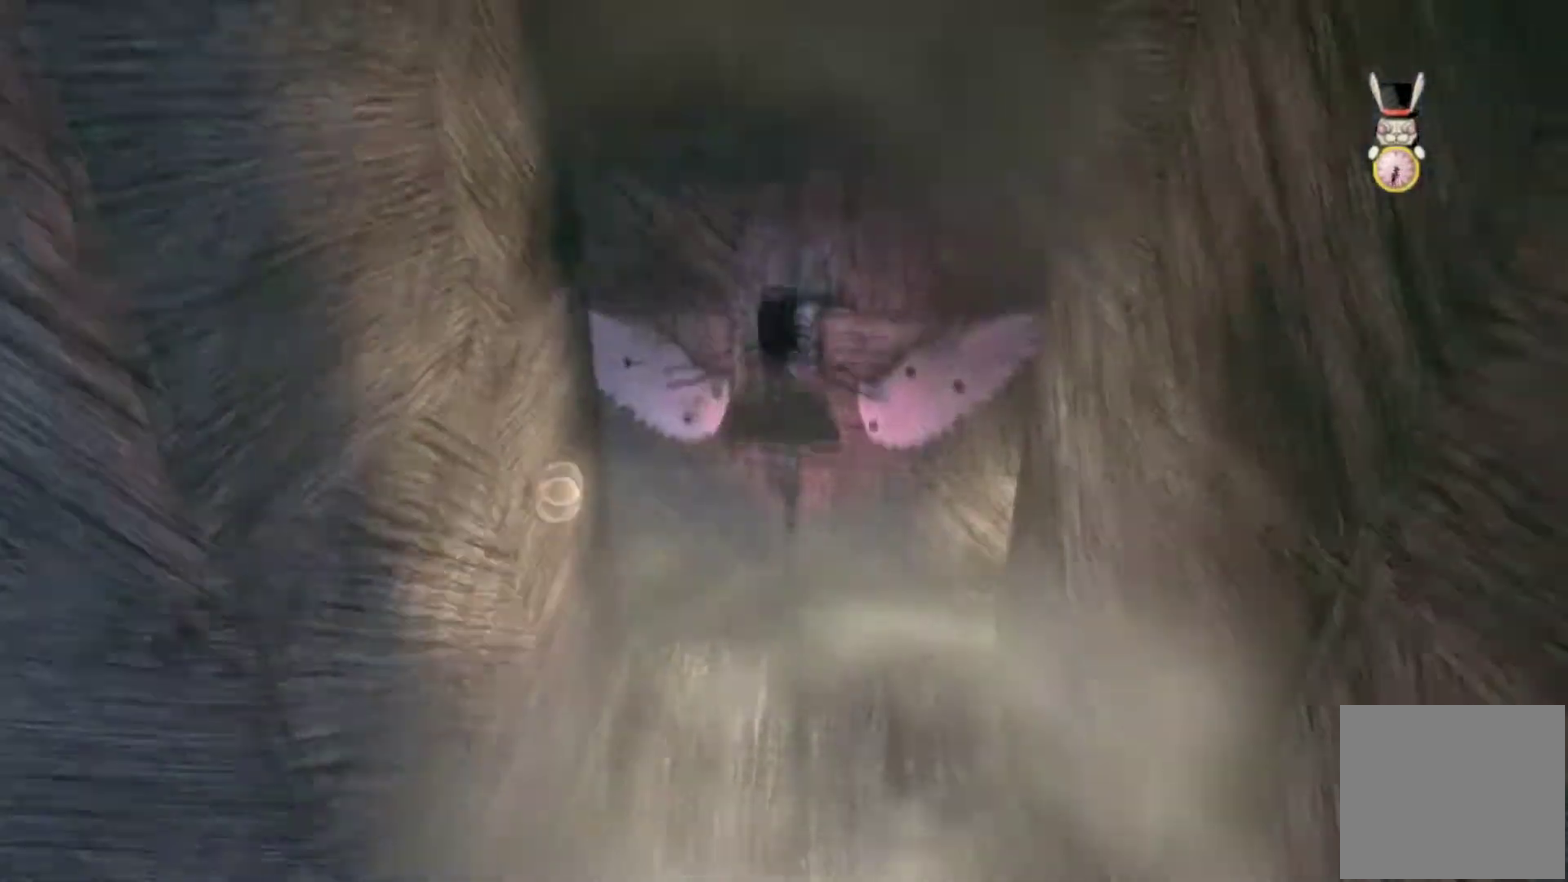
{"buttons": ["A"], "left_stick": "up", "right_stick": "center", "button_events": [[400, "A", "down"]]}
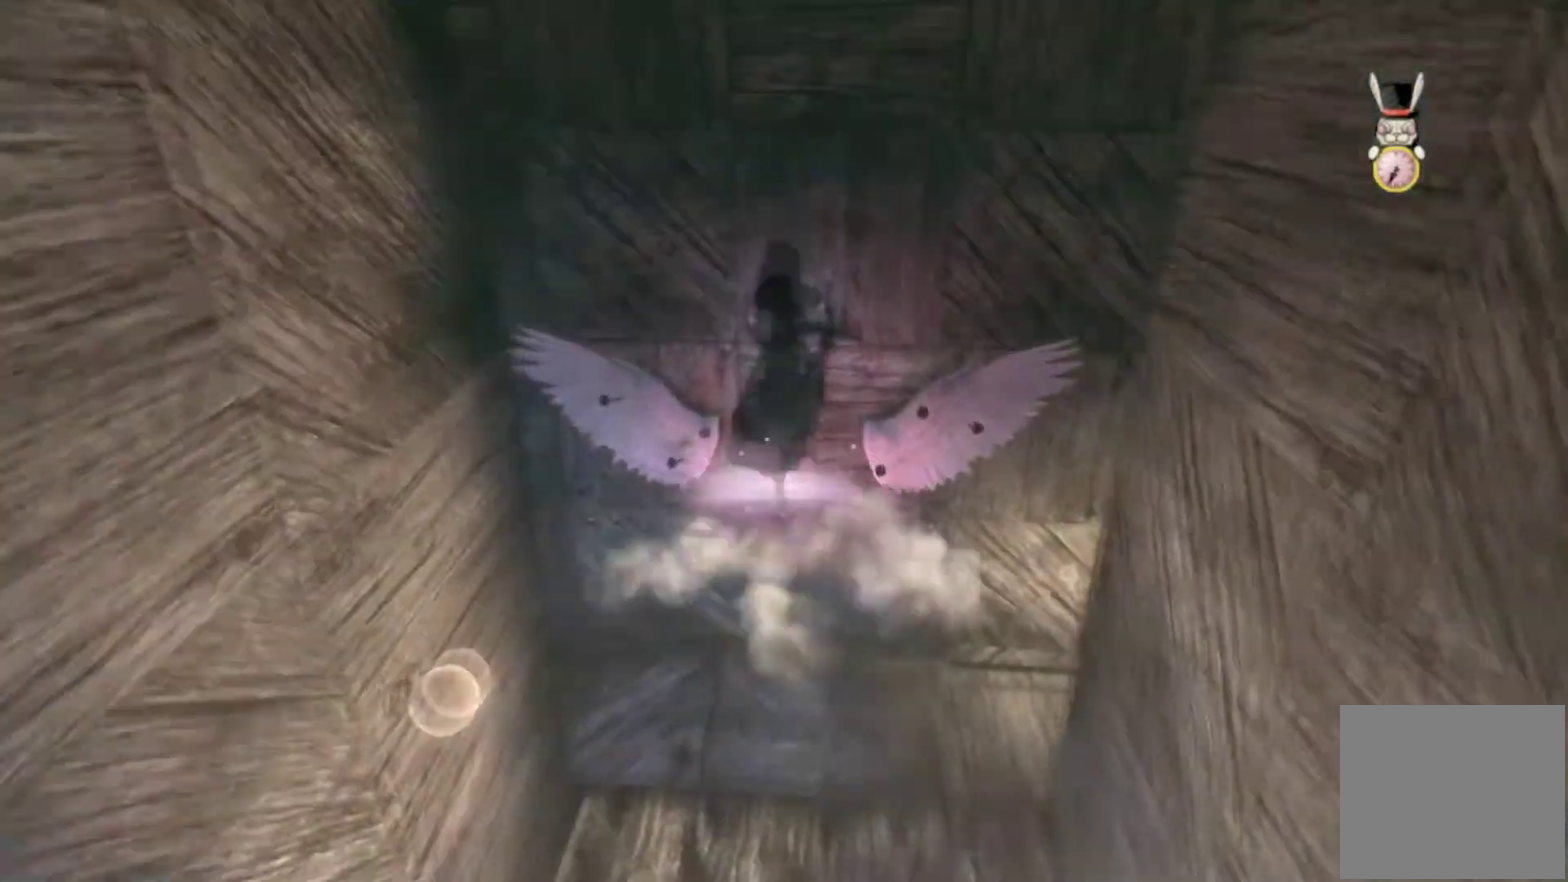
{"buttons": [], "left_stick": "up", "right_stick": "right", "button_events": [[234, "A", "up"]]}
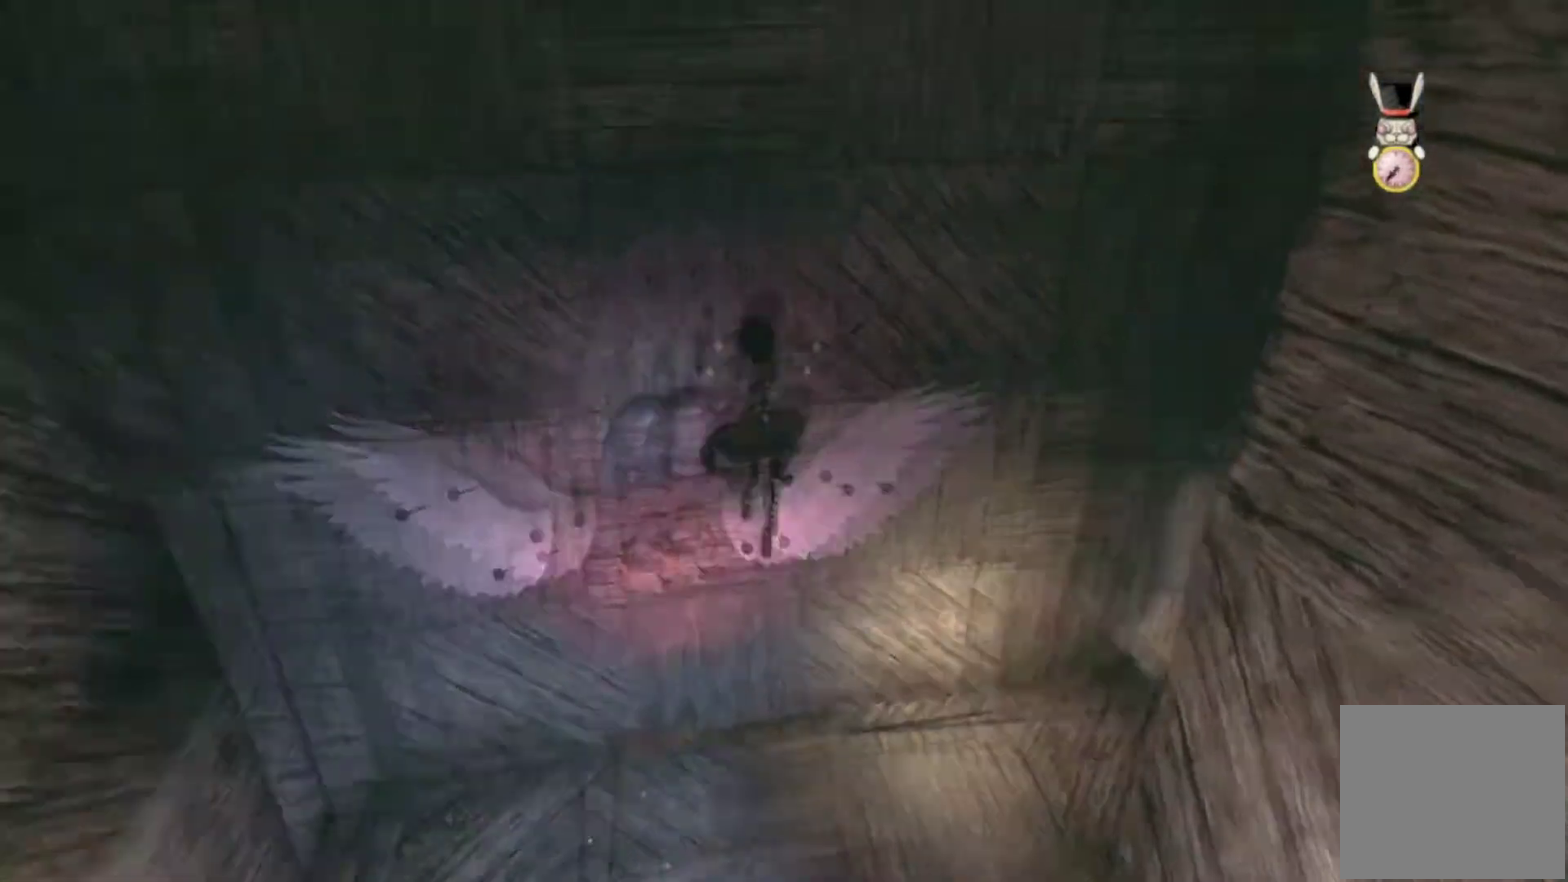
{"buttons": [], "left_stick": "up", "right_stick": "center", "button_events": []}
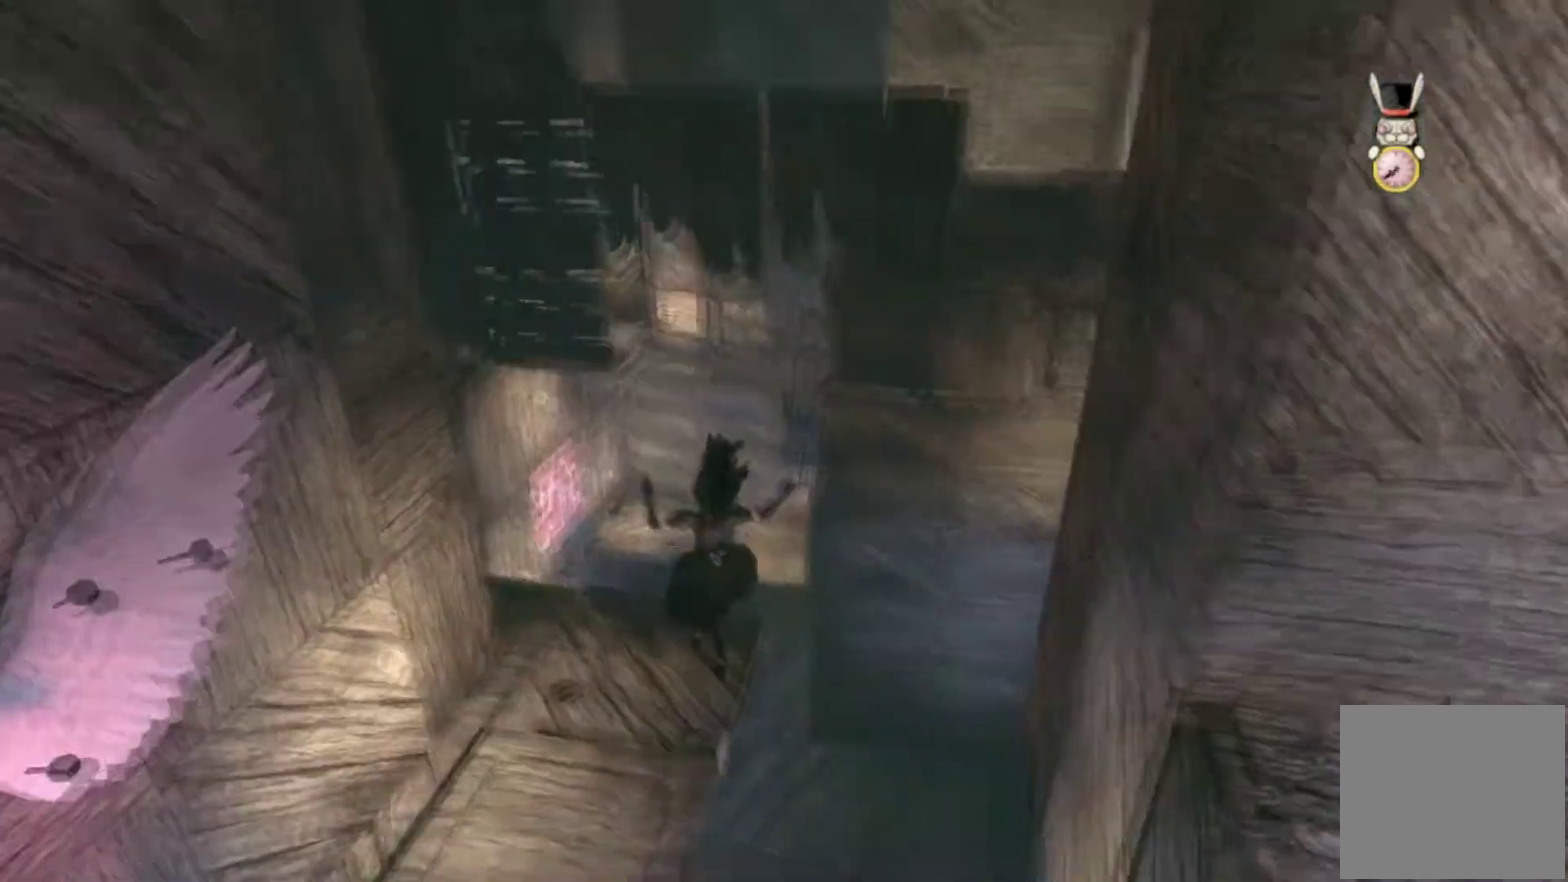
{"buttons": [], "left_stick": "up-left", "right_stick": "center", "button_events": [[201, "A", "down"], [334, "A", "up"]]}
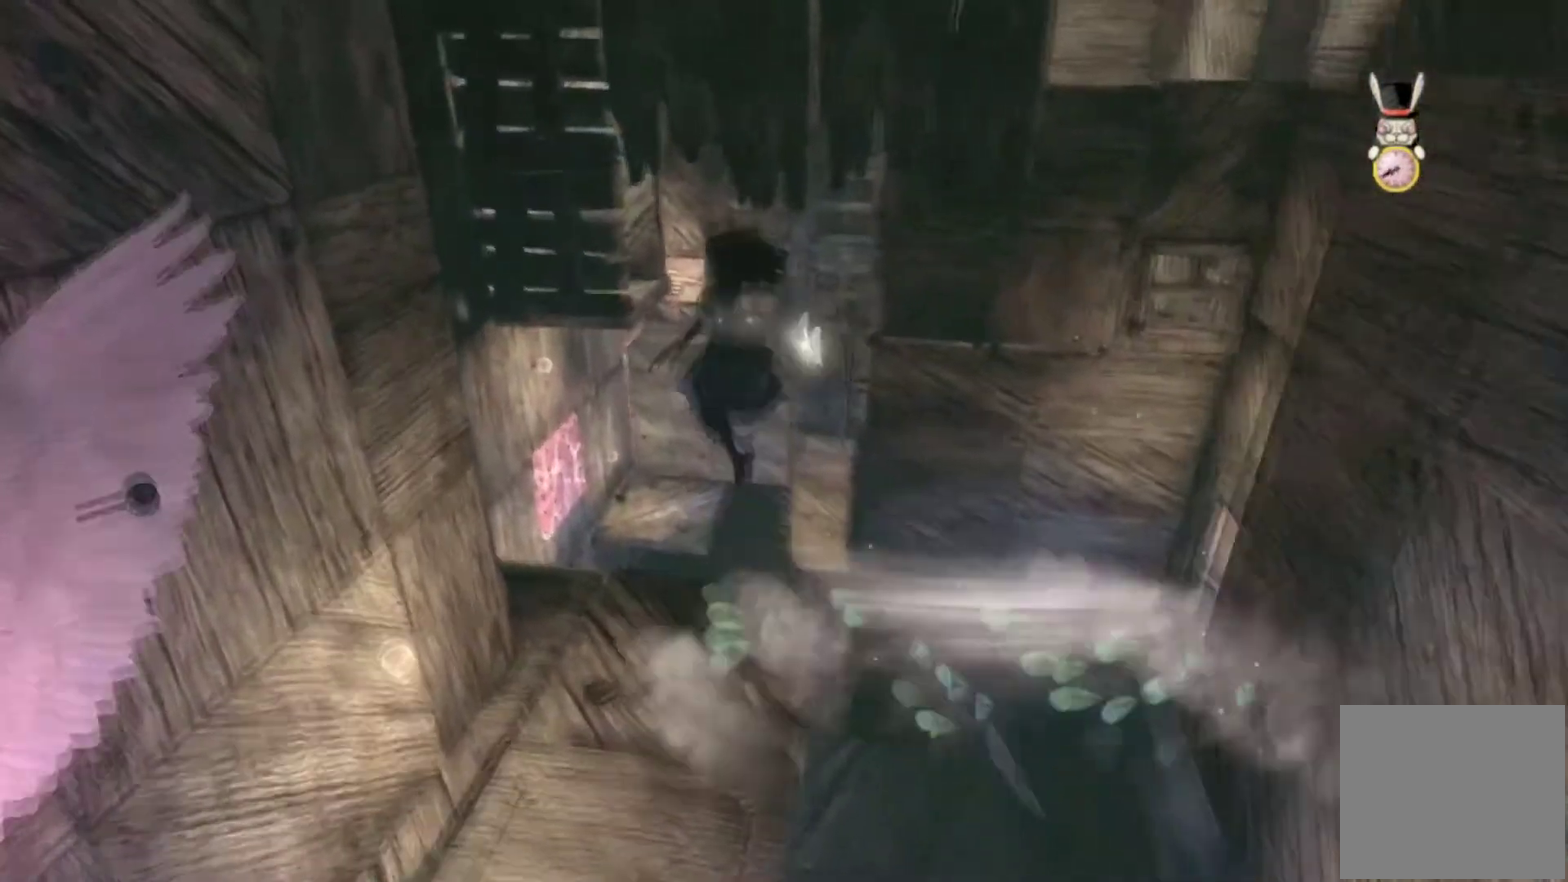
{"buttons": [], "left_stick": "up-left", "right_stick": "center", "button_events": []}